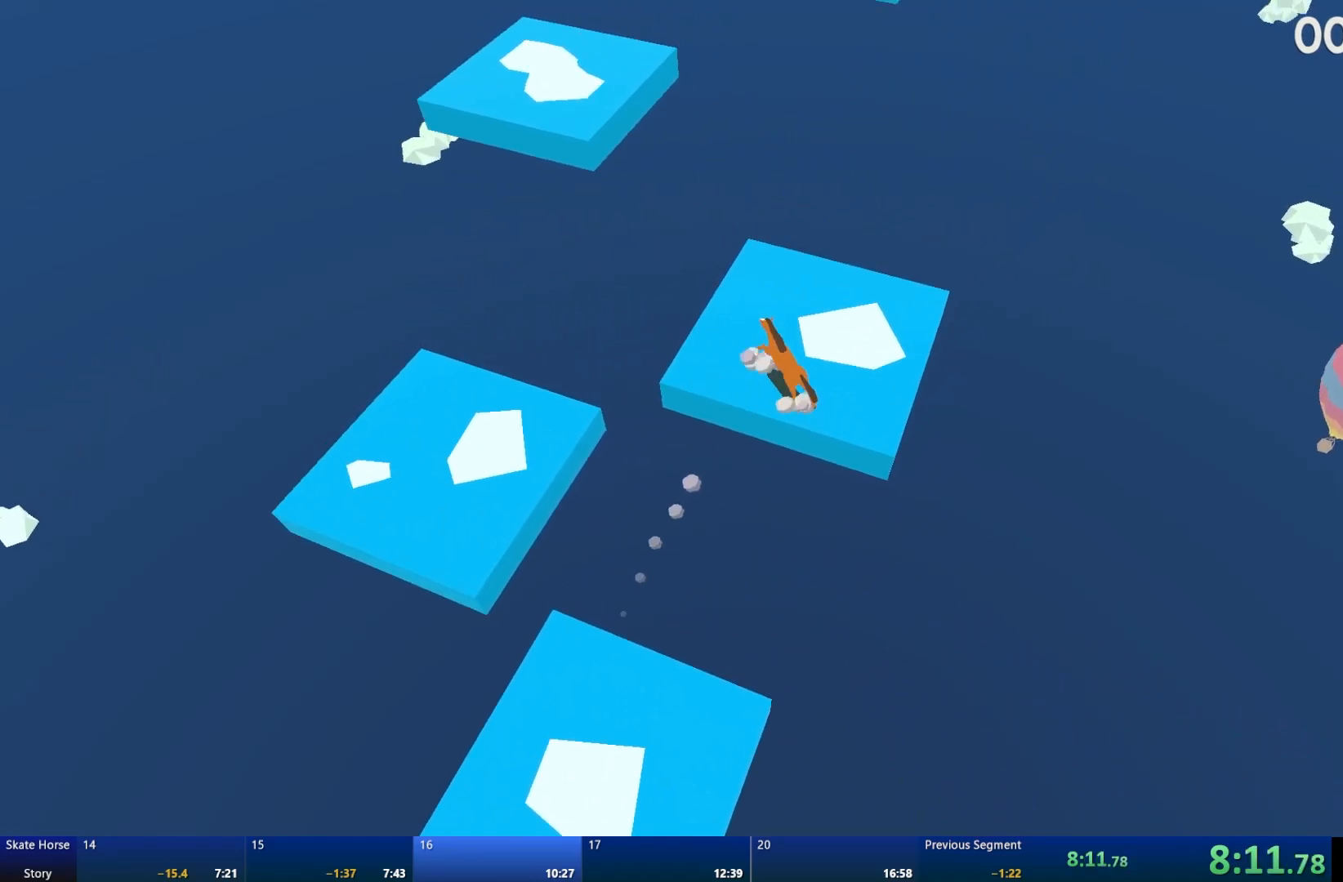
Gameplay with a controller (PlayStation layout); each line is a JSON object with the inputs held at the frame after it. "events" lists button and stick changes between this image and that frame as [ms after this image, input, new state], when the widget could be followed in between.
{"buttons": ["L2"], "left_stick": "center", "right_stick": "center", "events": [[217, "L2", "down"]]}
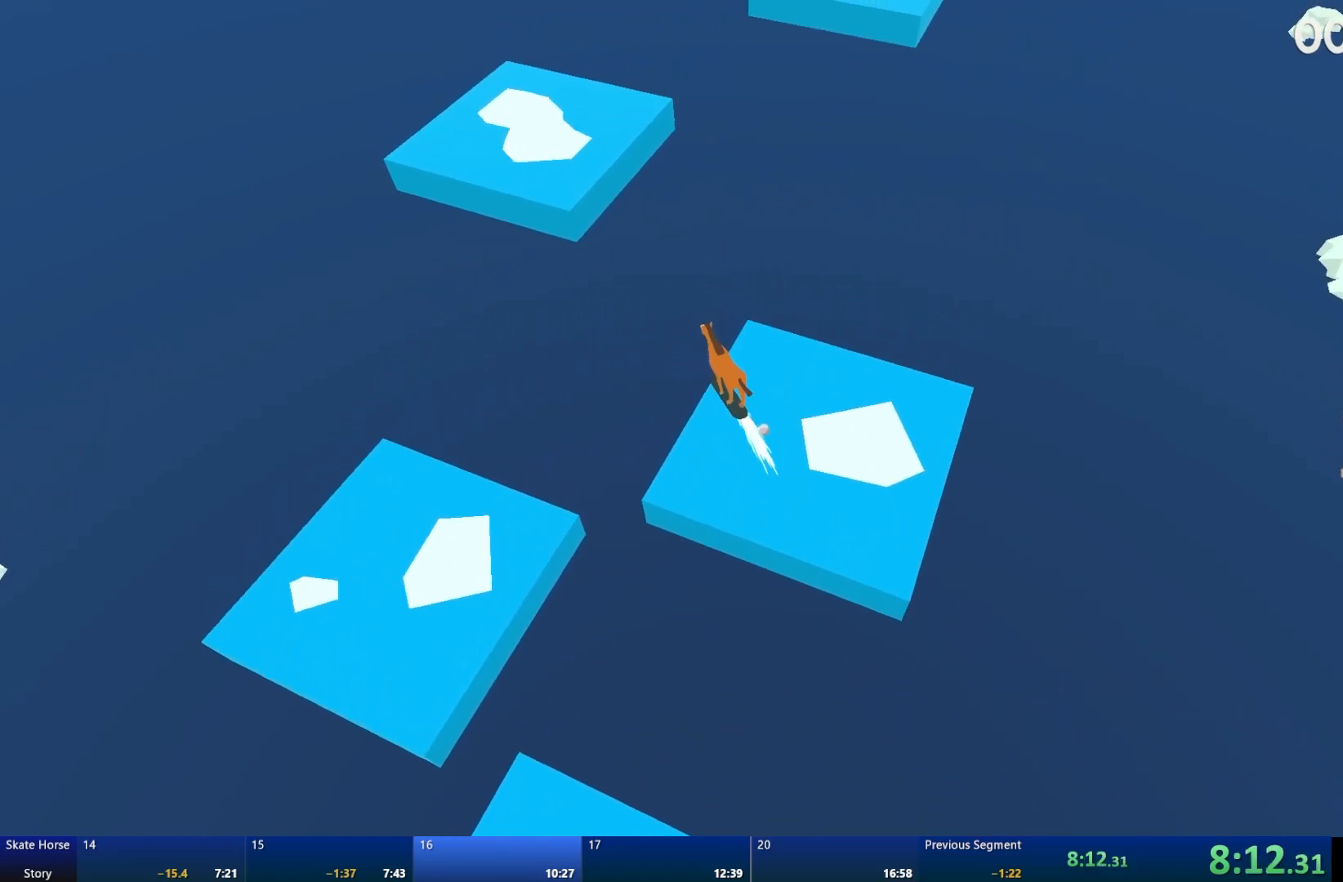
{"buttons": ["L2"], "left_stick": "center", "right_stick": "center", "events": []}
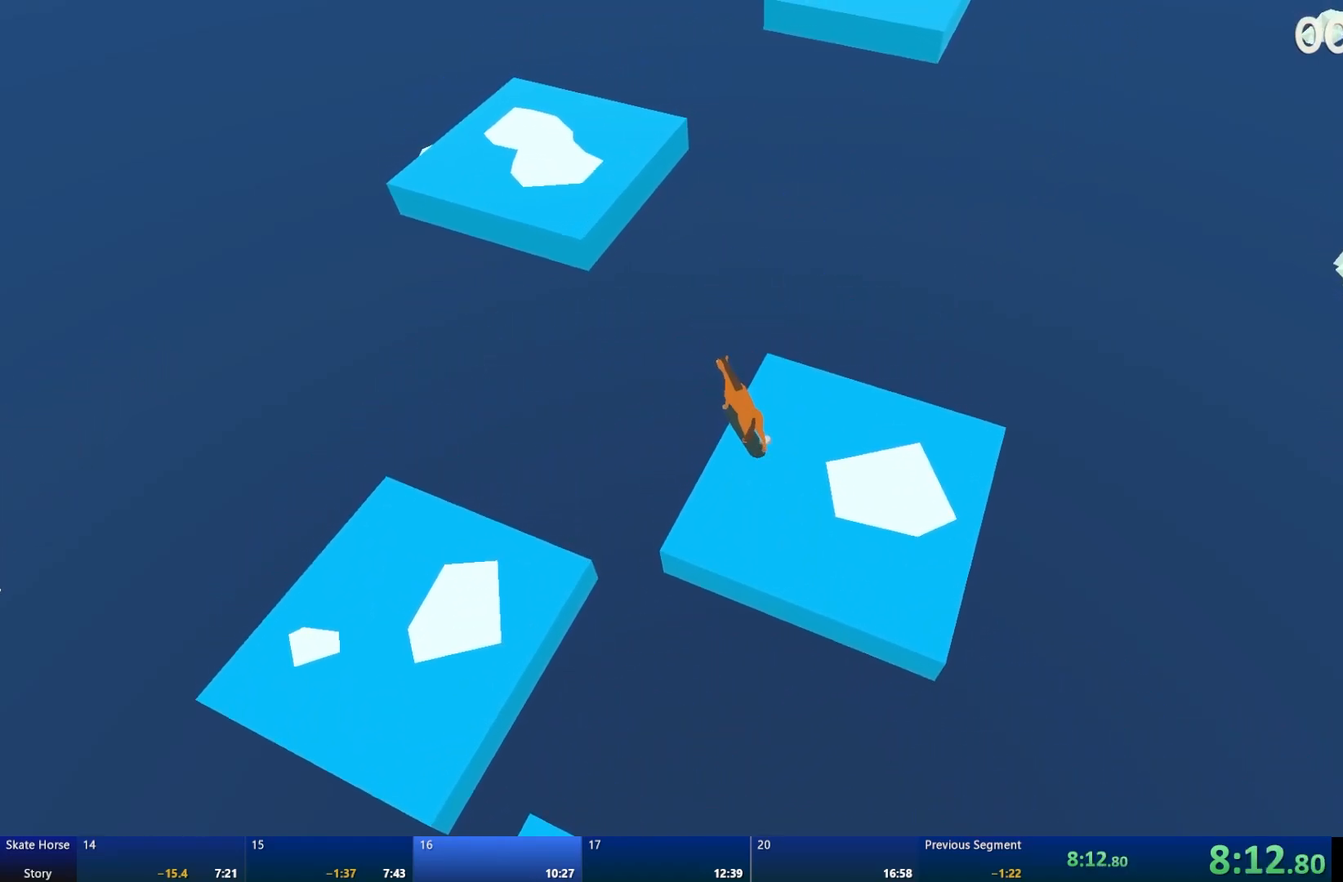
{"buttons": ["R2"], "left_stick": "center", "right_stick": "center", "events": [[267, "L2", "up"], [350, "R2", "down"]]}
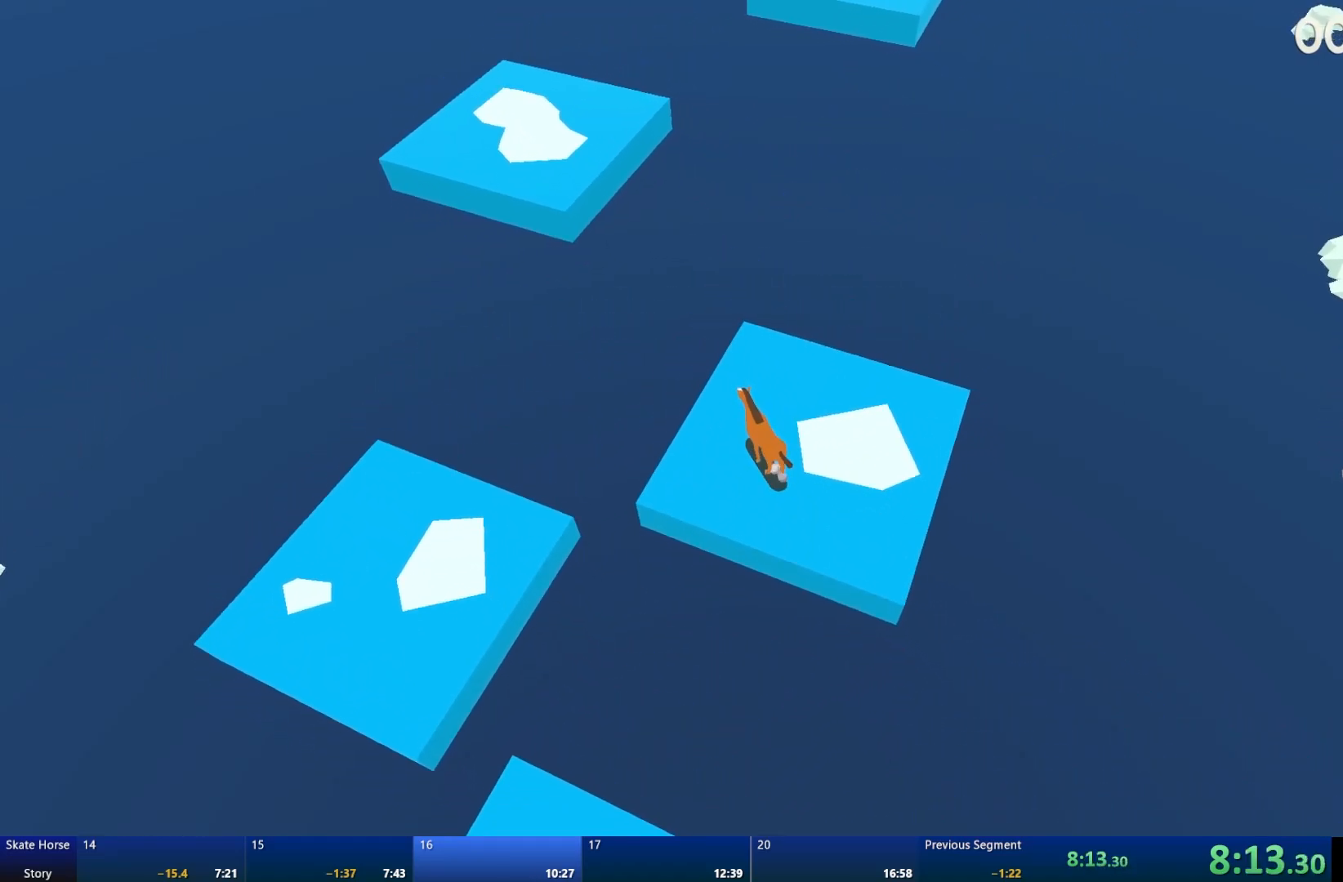
{"buttons": ["R2"], "left_stick": "center", "right_stick": "center", "events": []}
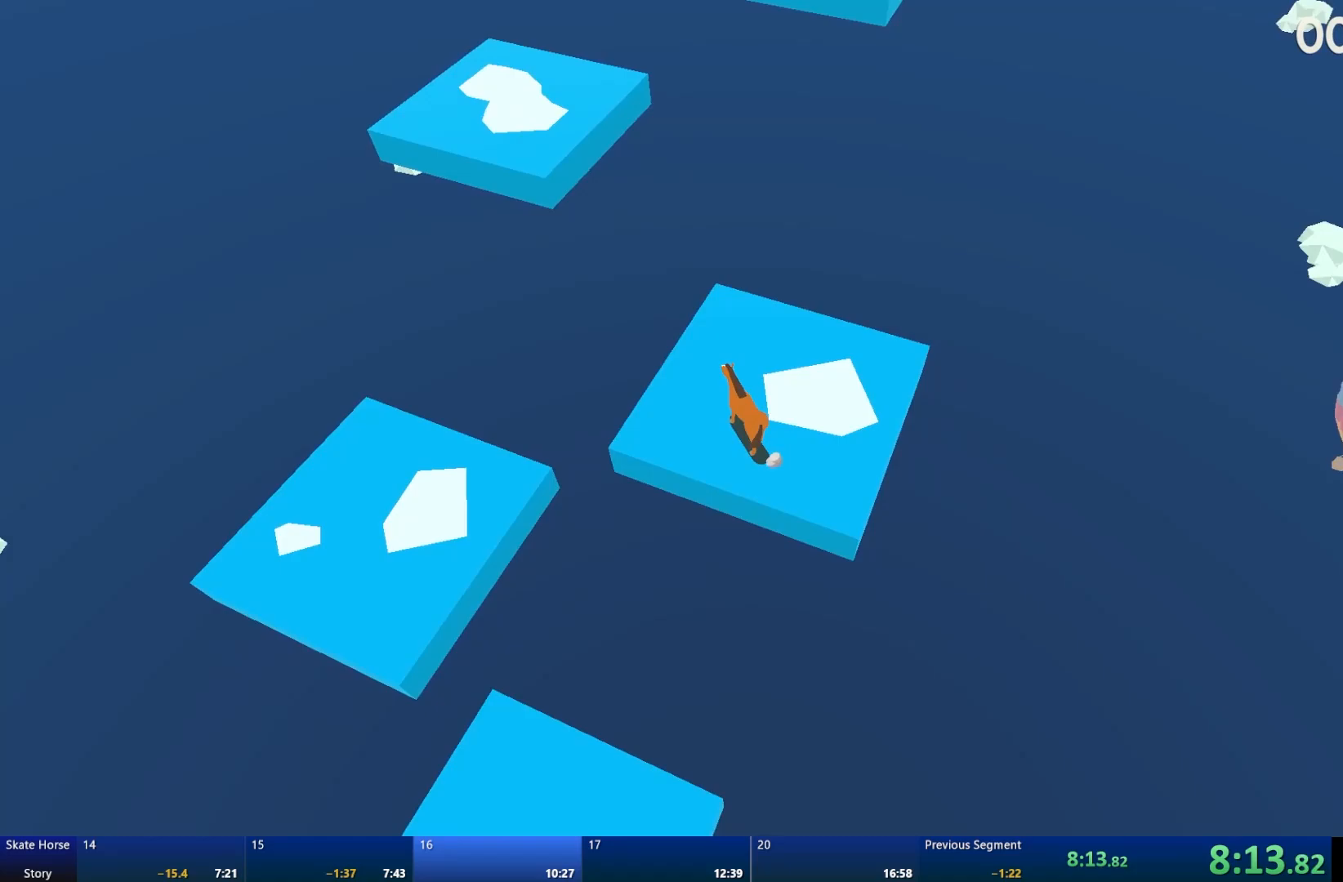
{"buttons": ["R2"], "left_stick": "center", "right_stick": "center", "events": [[33, "left_stick", "left"], [233, "left_stick", "center"]]}
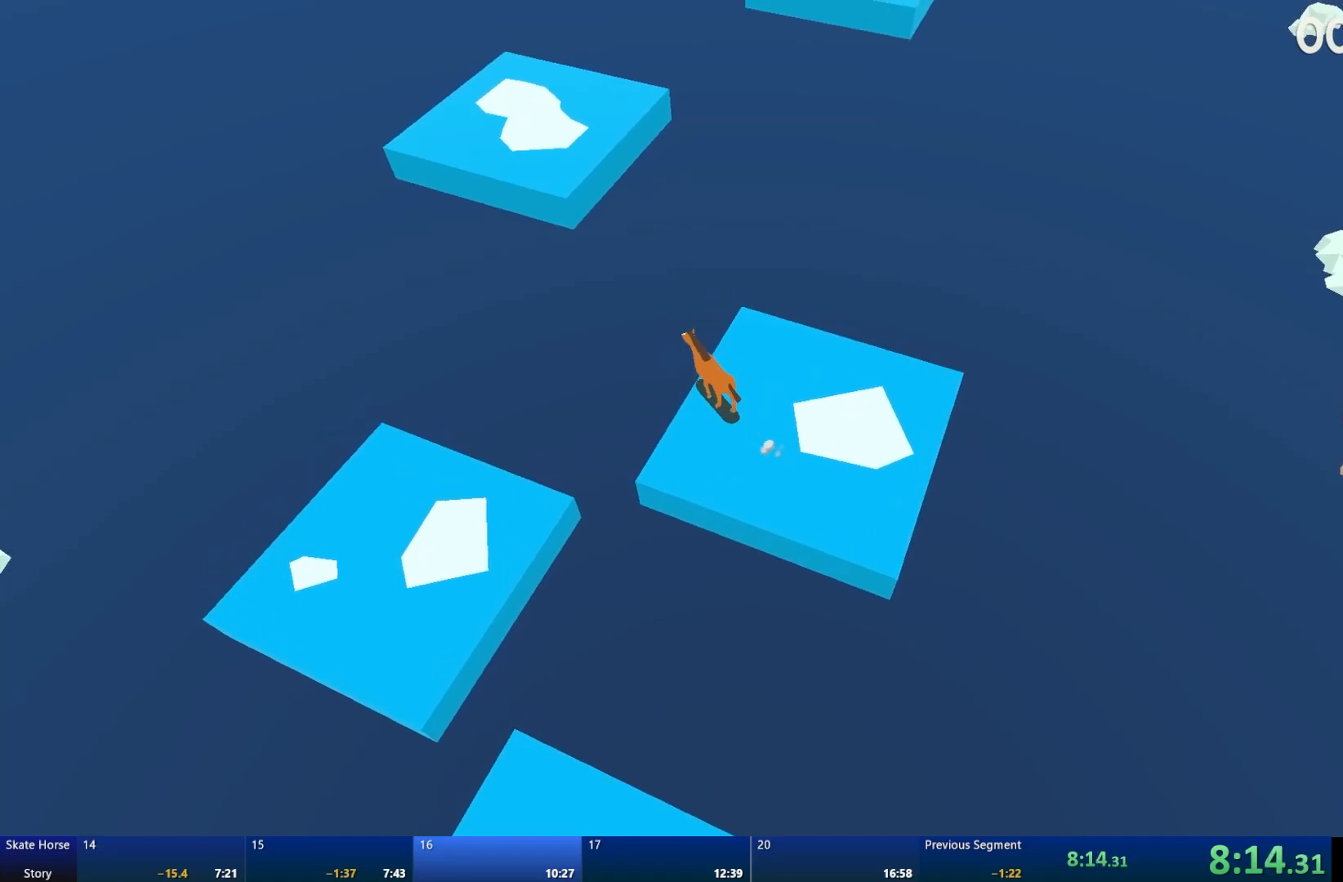
{"buttons": ["CROSS", "R2"], "left_stick": "center", "right_stick": "center", "events": [[17, "CROSS", "down"]]}
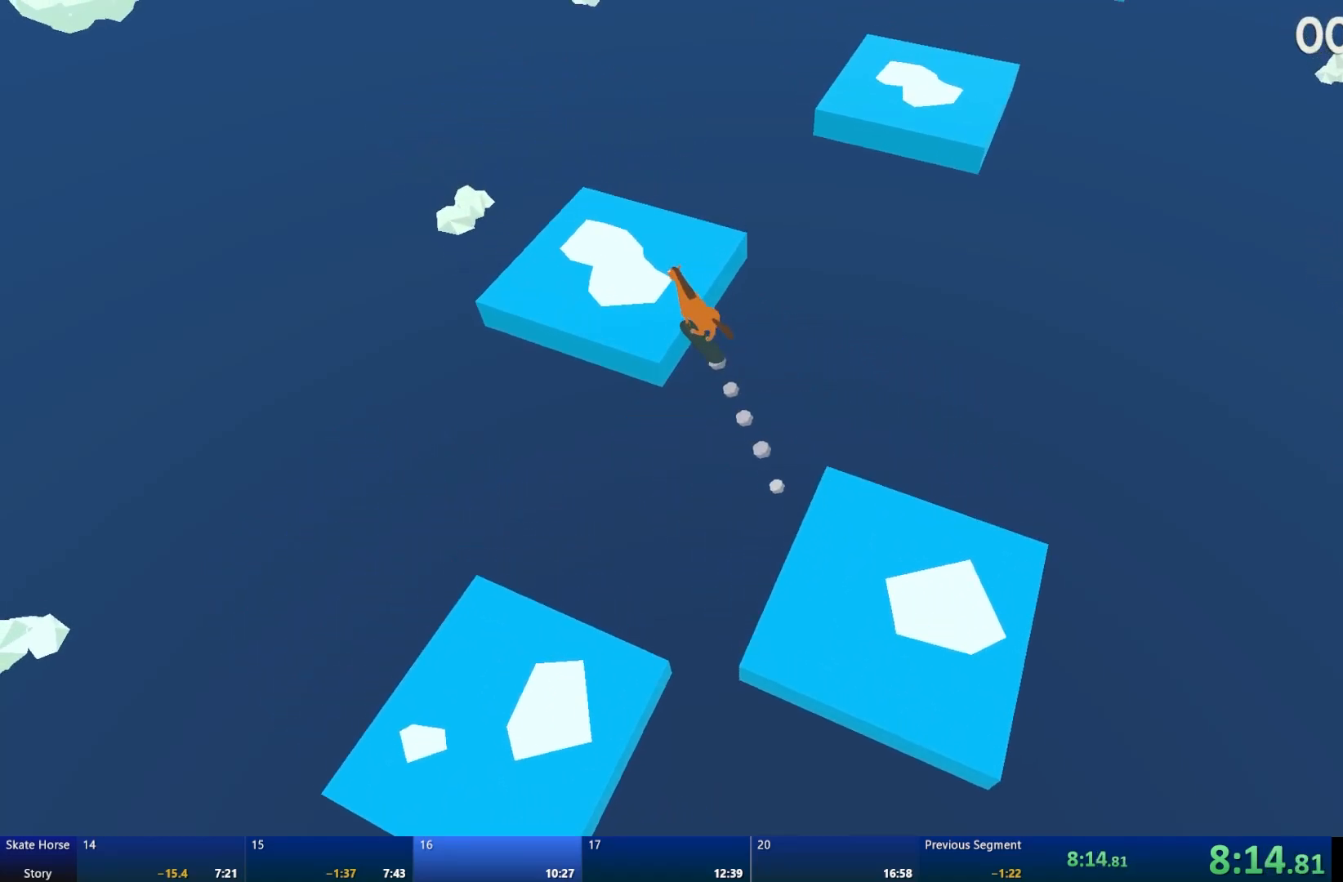
{"buttons": [], "left_stick": "center", "right_stick": "left", "events": [[33, "left_stick", "right"], [67, "R2", "up"], [117, "CROSS", "up"], [283, "left_stick", "center"], [350, "right_stick", "left"]]}
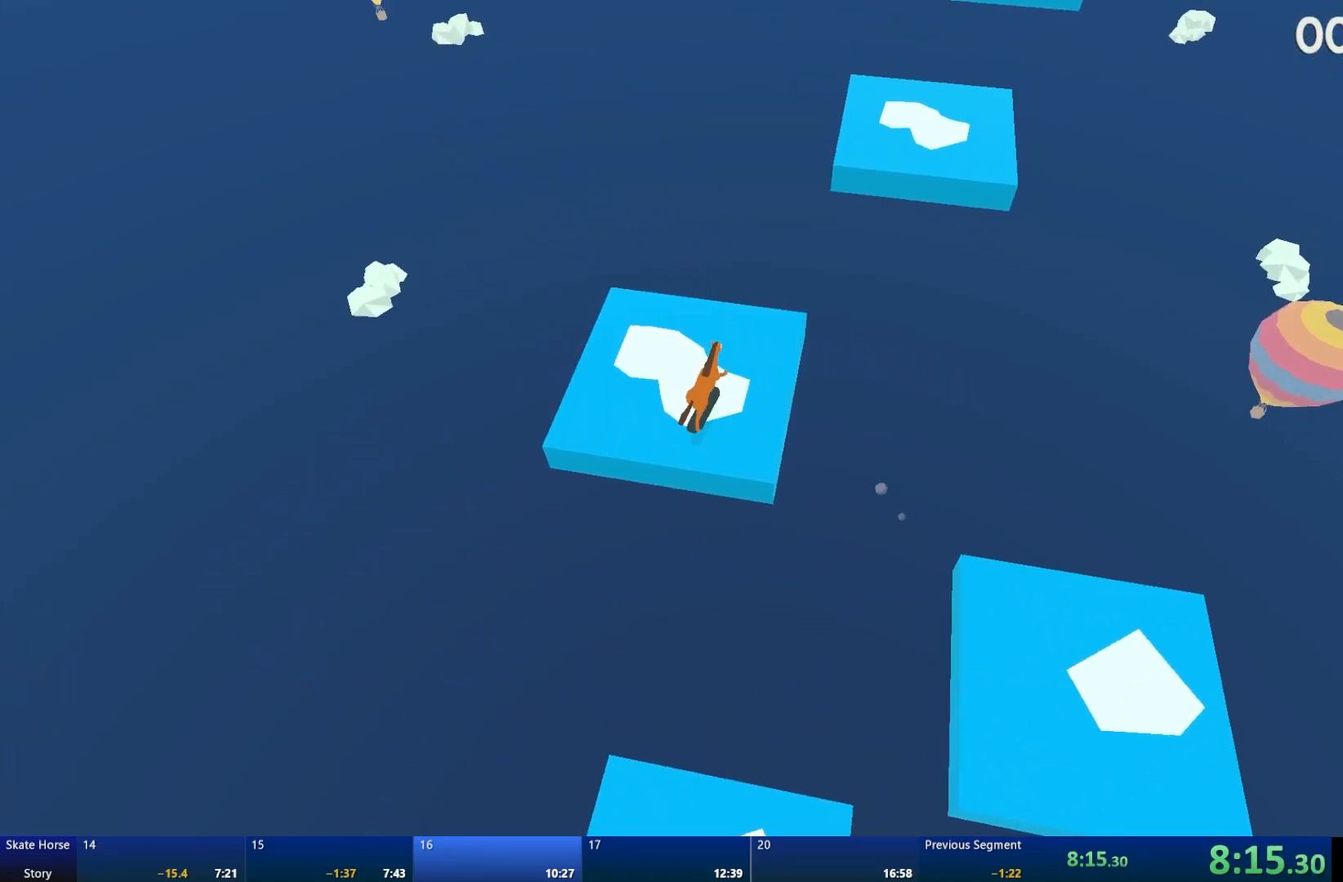
{"buttons": ["R2"], "left_stick": "right", "right_stick": "center", "events": [[217, "right_stick", "center"], [350, "left_stick", "right"], [400, "R2", "down"]]}
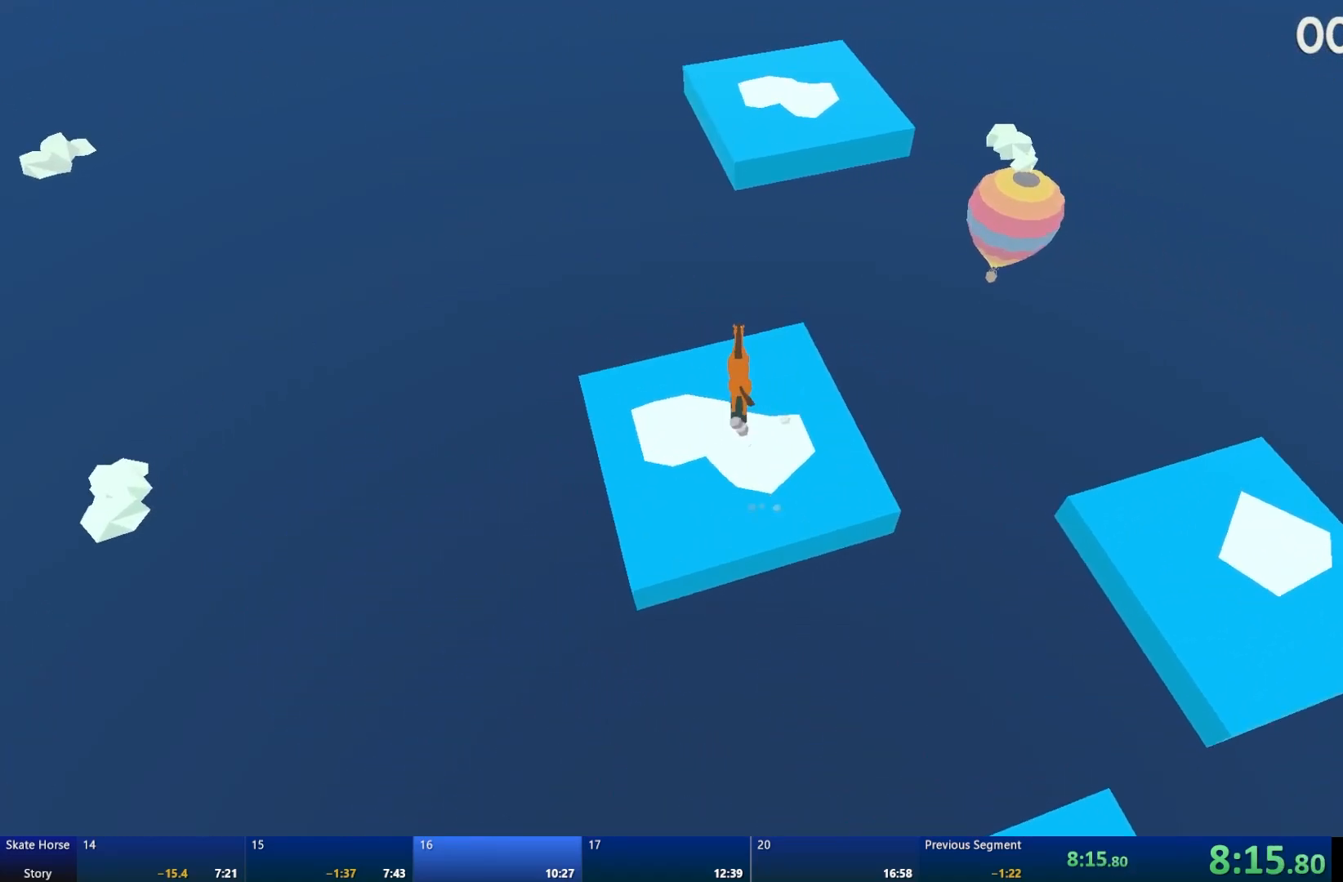
{"buttons": ["CROSS", "R2"], "left_stick": "center", "right_stick": "center", "events": [[67, "left_stick", "center"], [483, "CROSS", "down"]]}
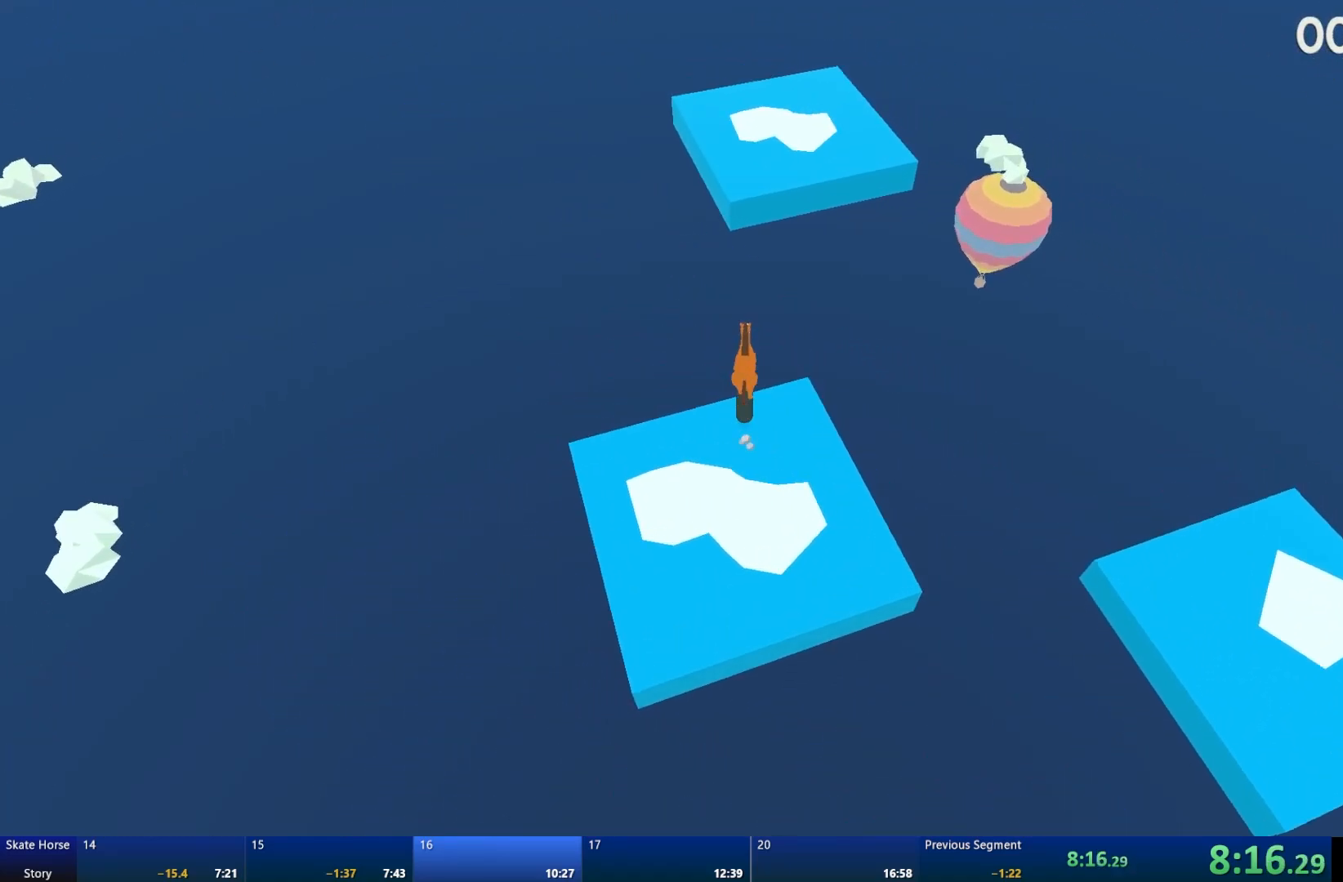
{"buttons": ["CROSS", "R2"], "left_stick": "center", "right_stick": "center", "events": []}
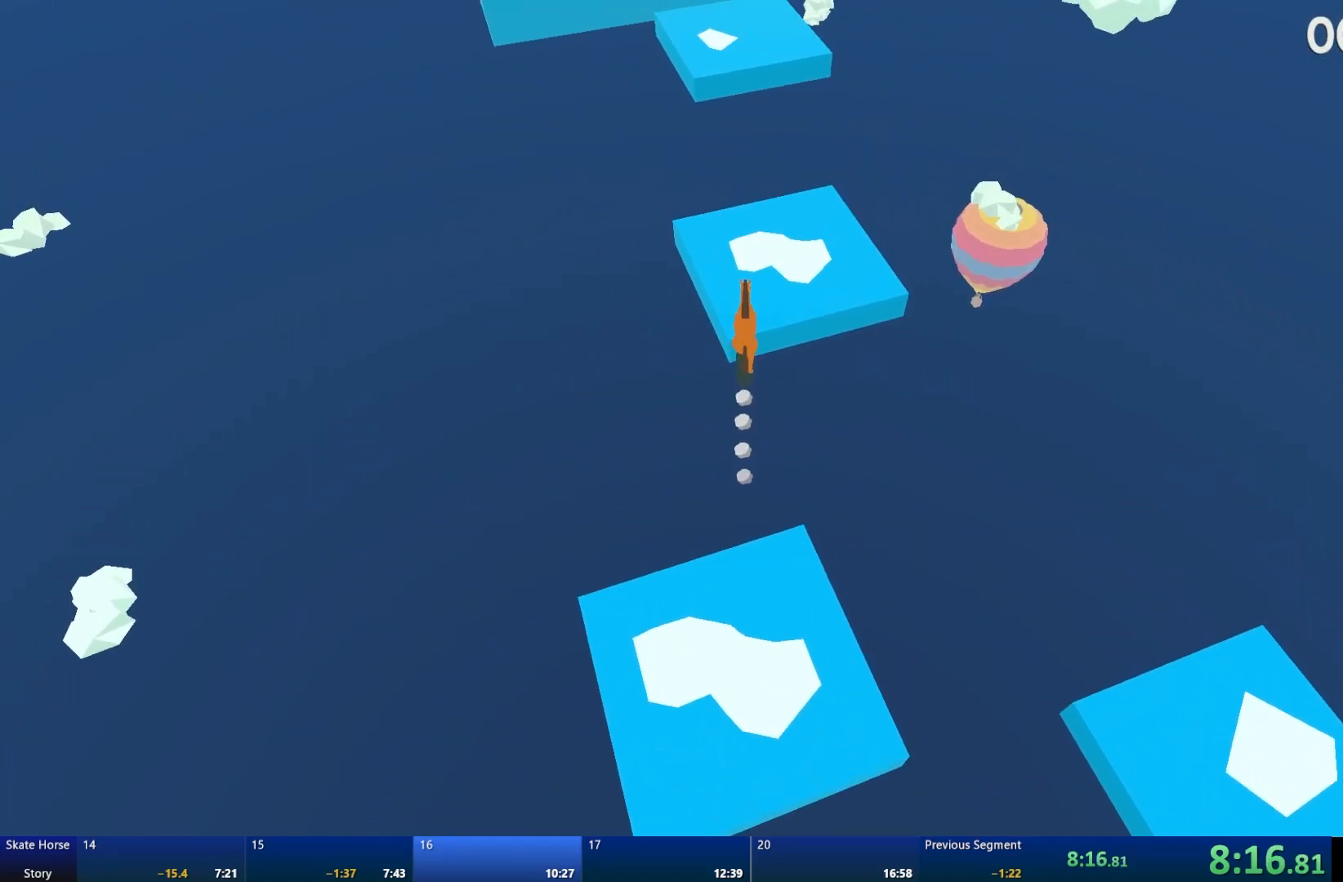
{"buttons": ["R2"], "left_stick": "center", "right_stick": "center", "events": [[267, "CROSS", "up"]]}
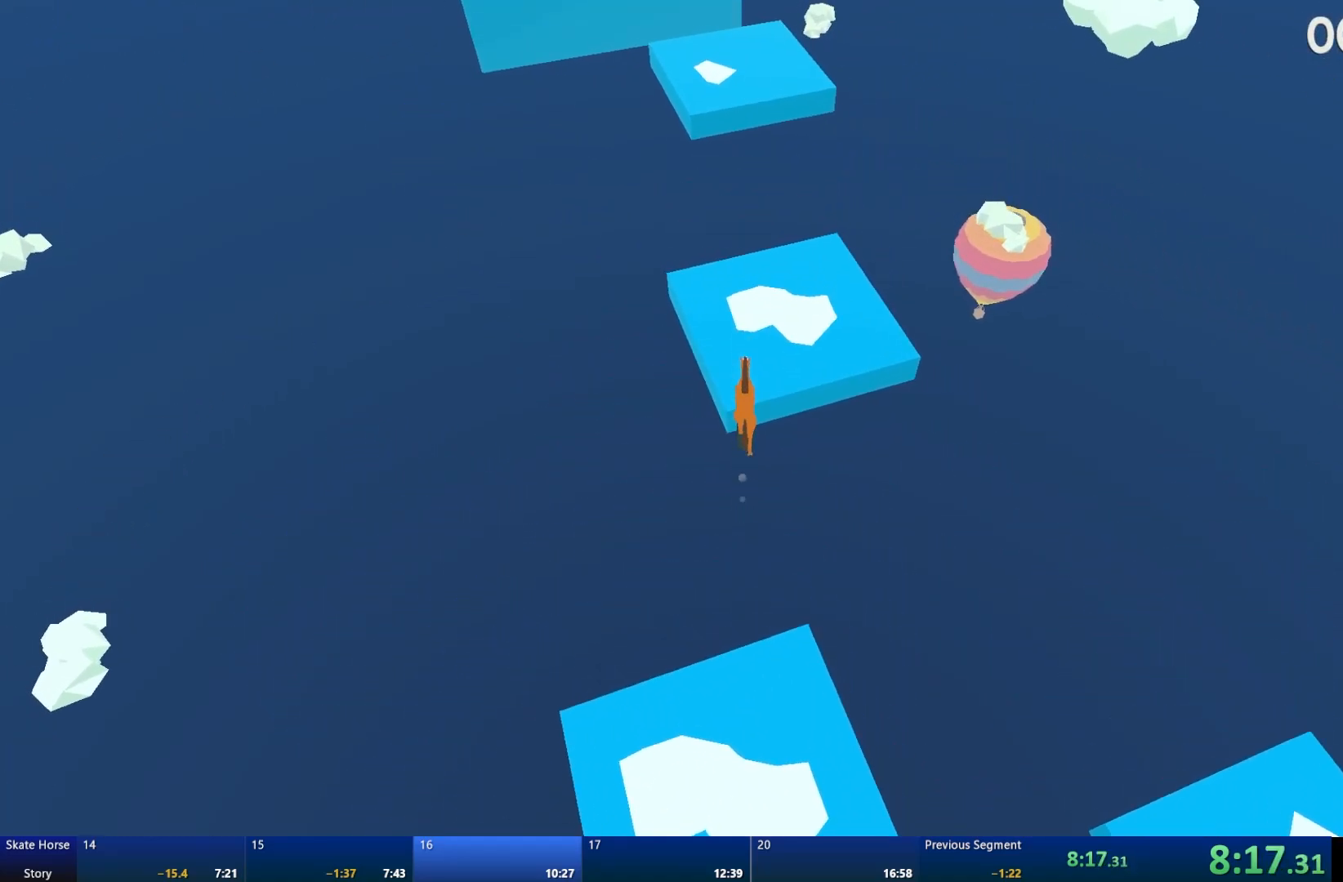
{"buttons": ["START"], "left_stick": "center", "right_stick": "center", "events": [[333, "R2", "up"], [467, "START", "down"]]}
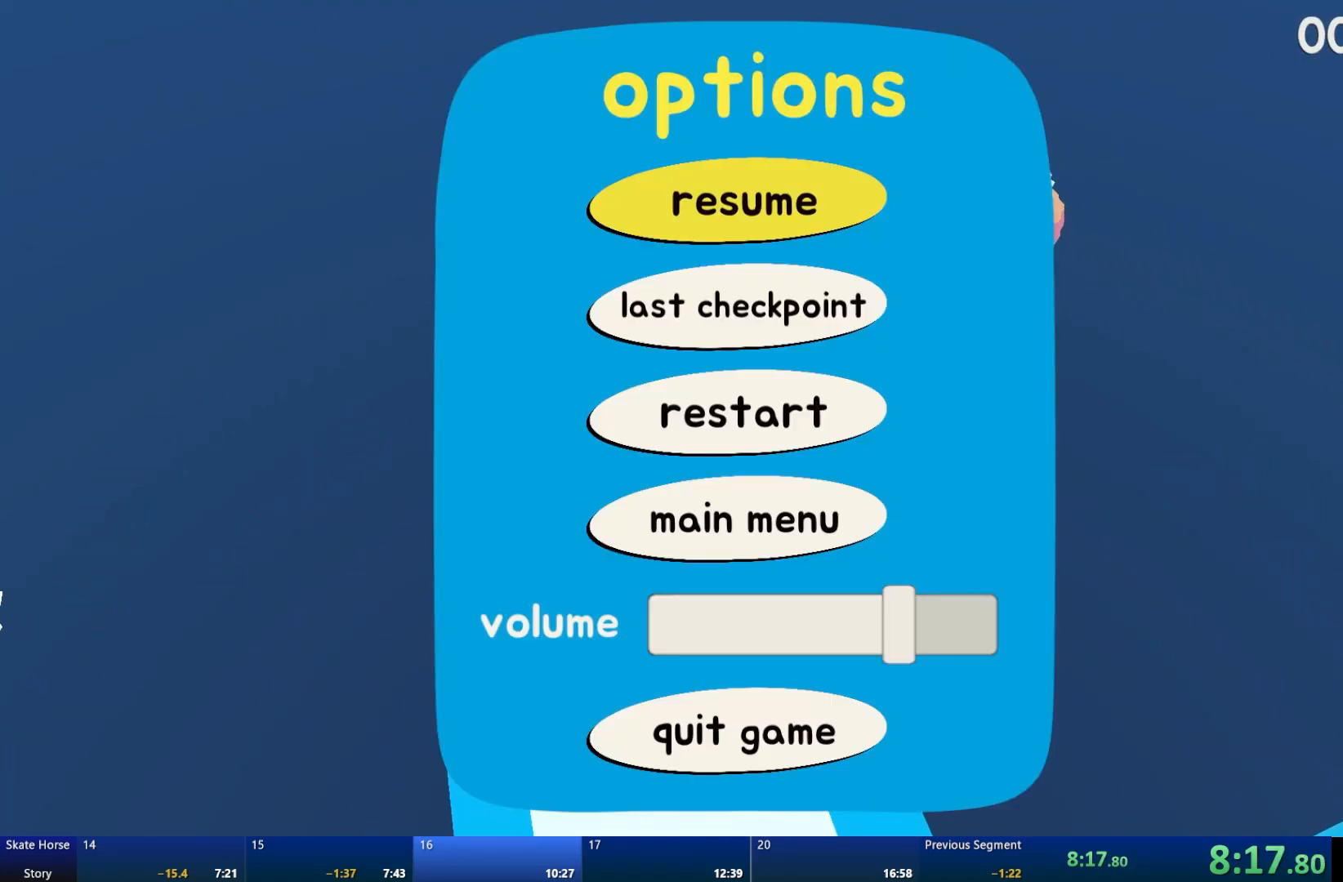
{"buttons": [], "left_stick": "center", "right_stick": "center", "events": [[100, "START", "up"], [150, "DPAD_DOWN", "down"], [250, "DPAD_DOWN", "up"], [300, "CROSS", "down"], [400, "CROSS", "up"]]}
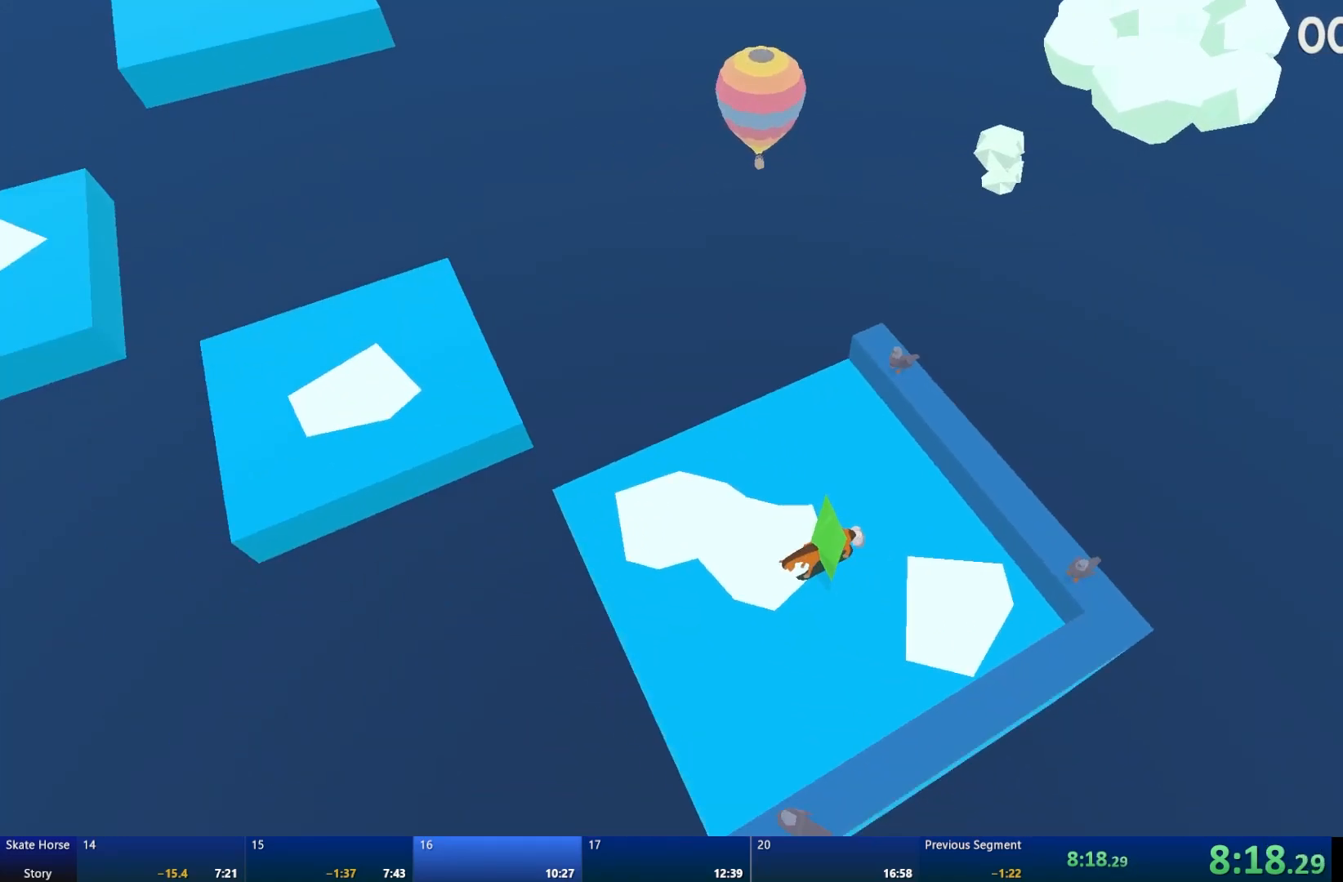
{"buttons": ["R2"], "left_stick": "center", "right_stick": "center", "events": [[50, "R2", "down"], [383, "left_stick", "left"], [483, "left_stick", "center"]]}
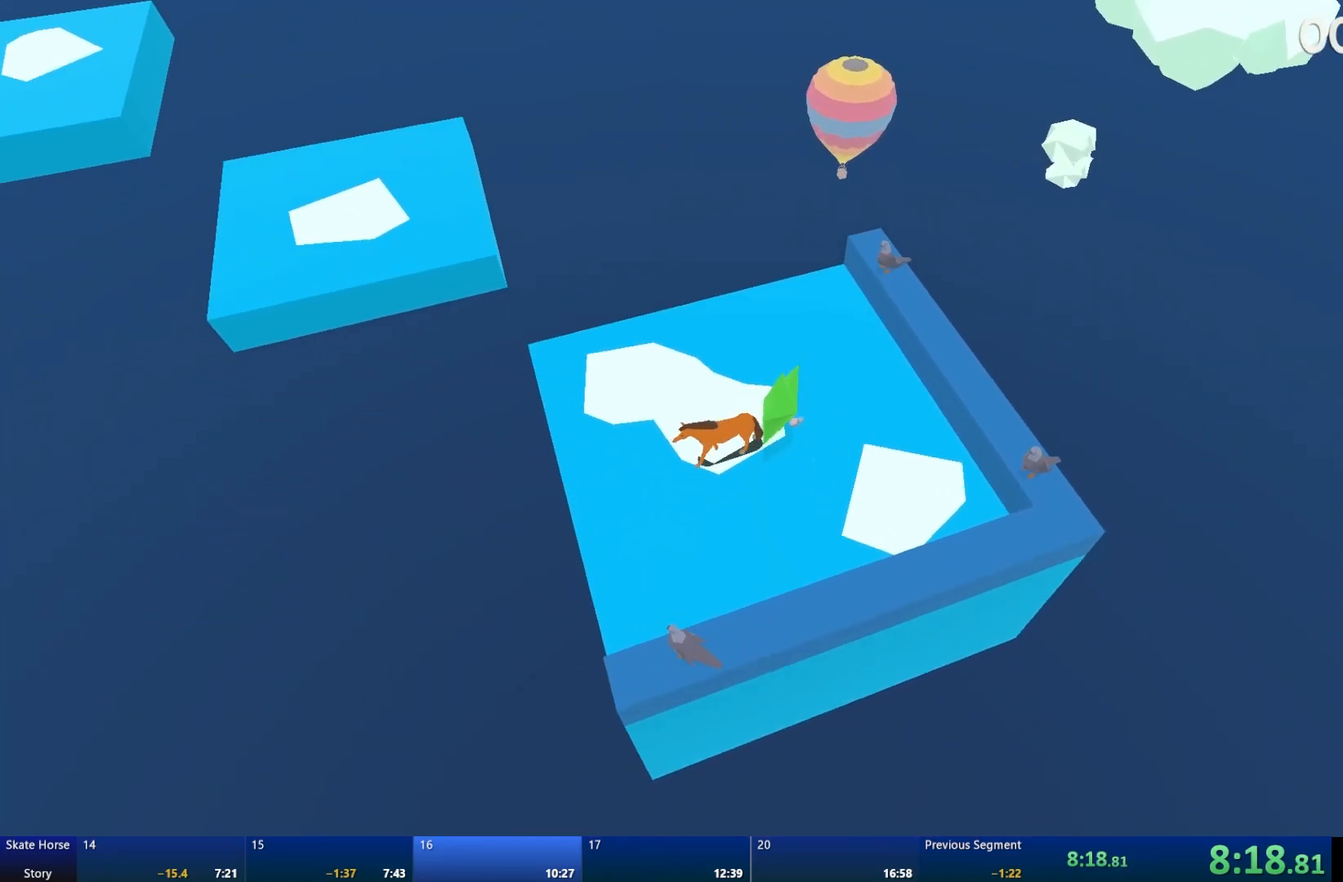
{"buttons": ["L2"], "left_stick": "center", "right_stick": "center", "events": [[33, "left_stick", "right"], [117, "R2", "up"], [267, "L2", "down"], [283, "left_stick", "center"]]}
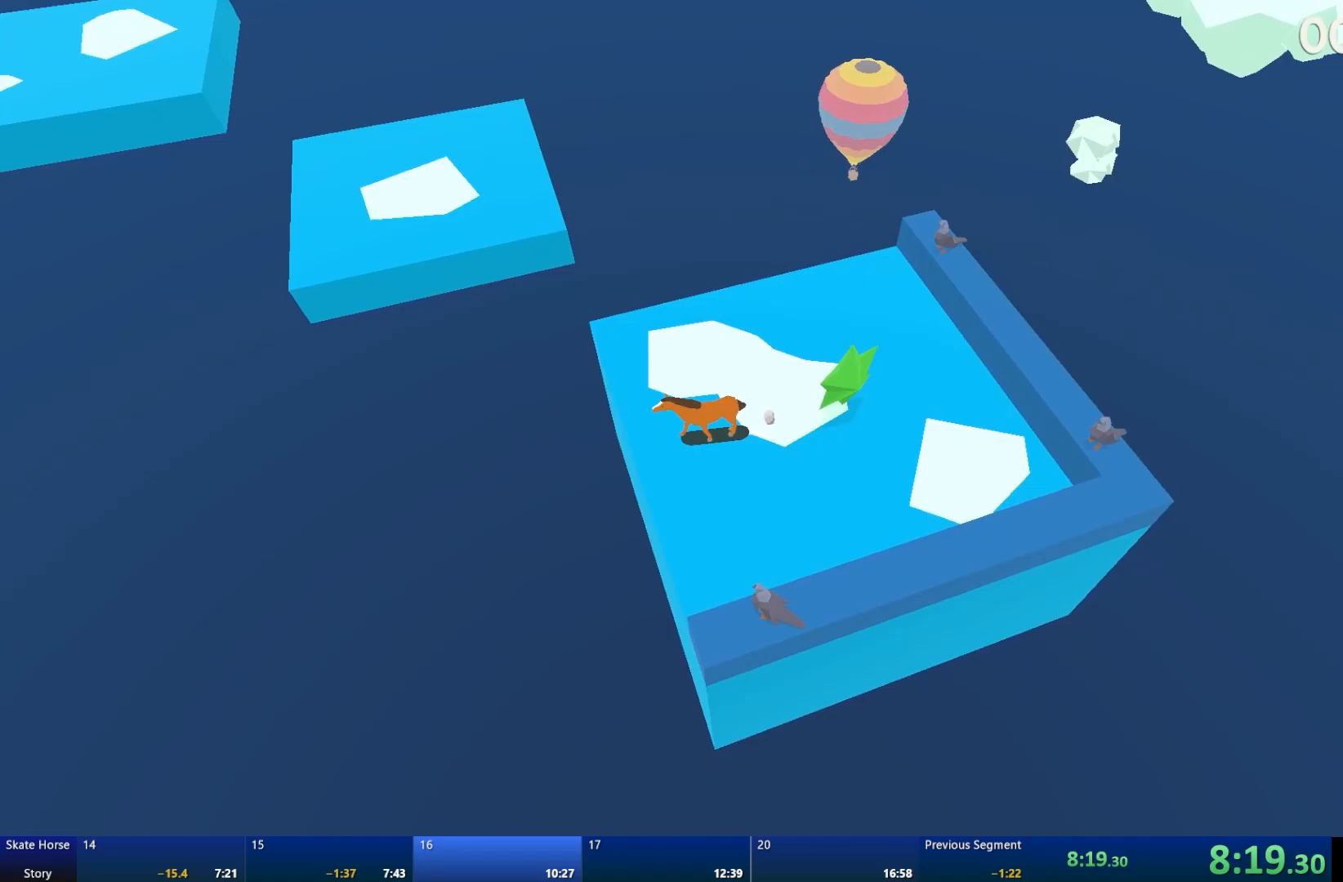
{"buttons": ["L2"], "left_stick": "left", "right_stick": "center", "events": [[67, "left_stick", "left"]]}
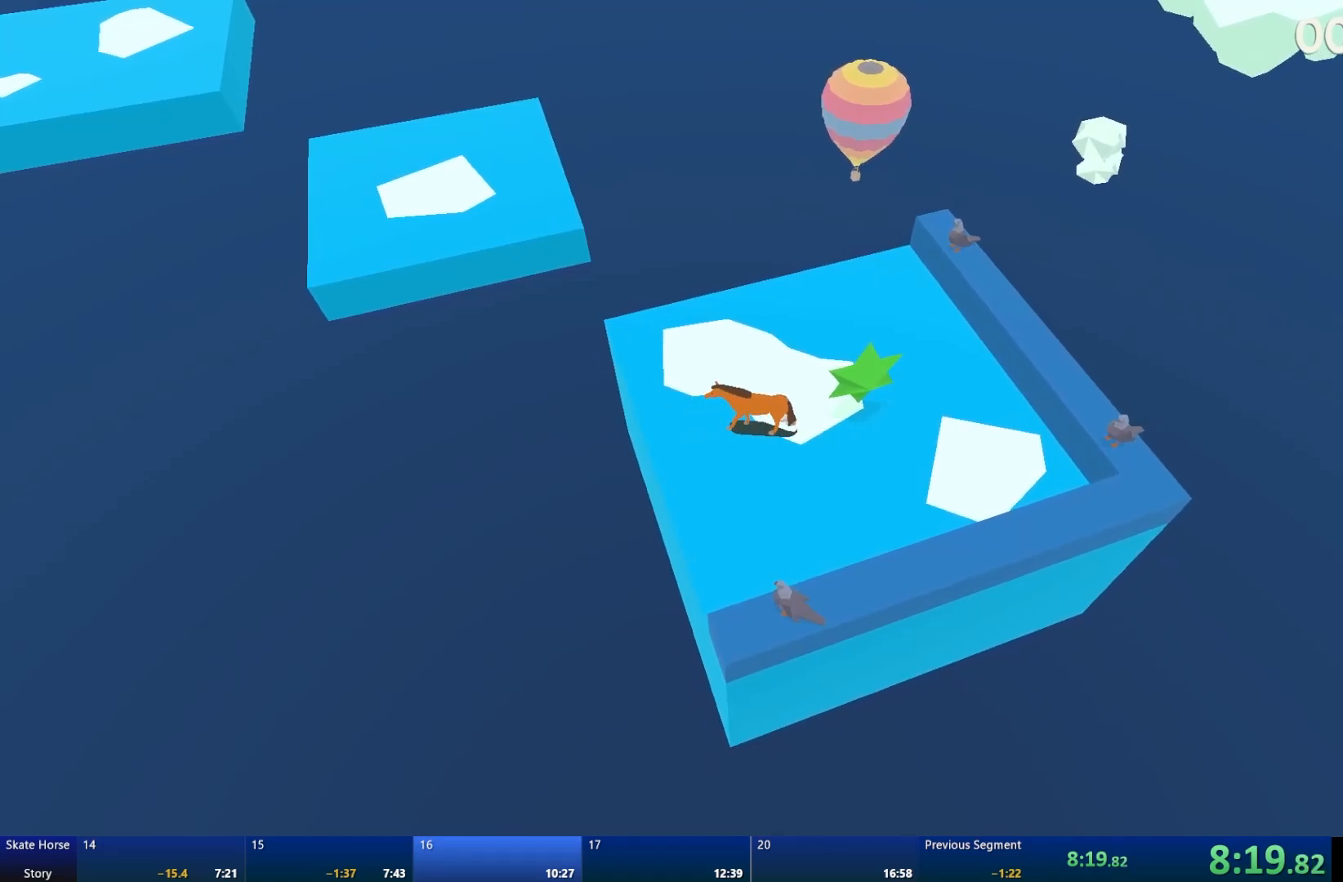
{"buttons": ["R2"], "left_stick": "center", "right_stick": "center", "events": [[133, "L2", "up"], [133, "left_stick", "center"], [133, "right_stick", "right"], [467, "R2", "down"], [483, "right_stick", "center"]]}
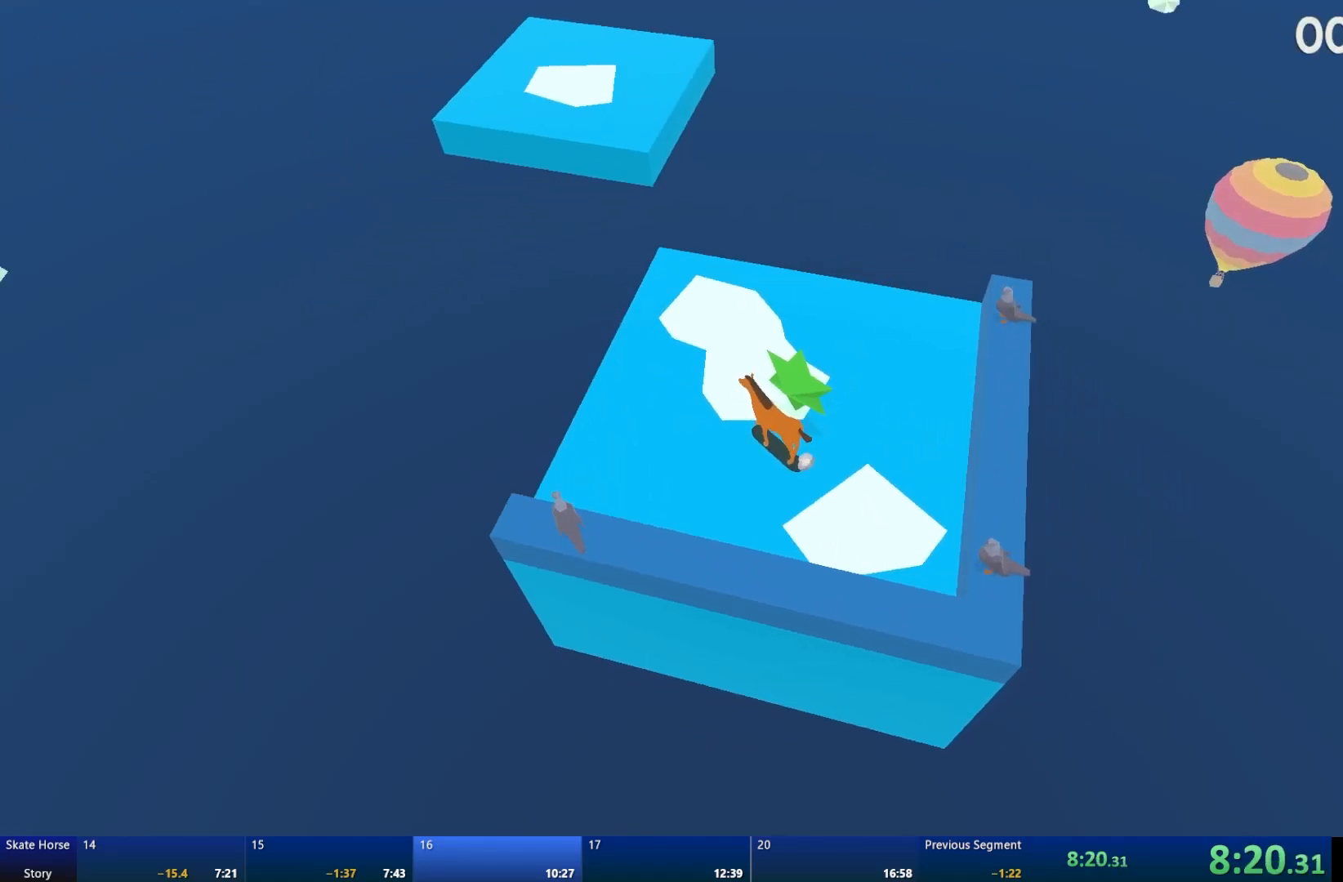
{"buttons": ["R2"], "left_stick": "right", "right_stick": "center", "events": [[33, "left_stick", "right"]]}
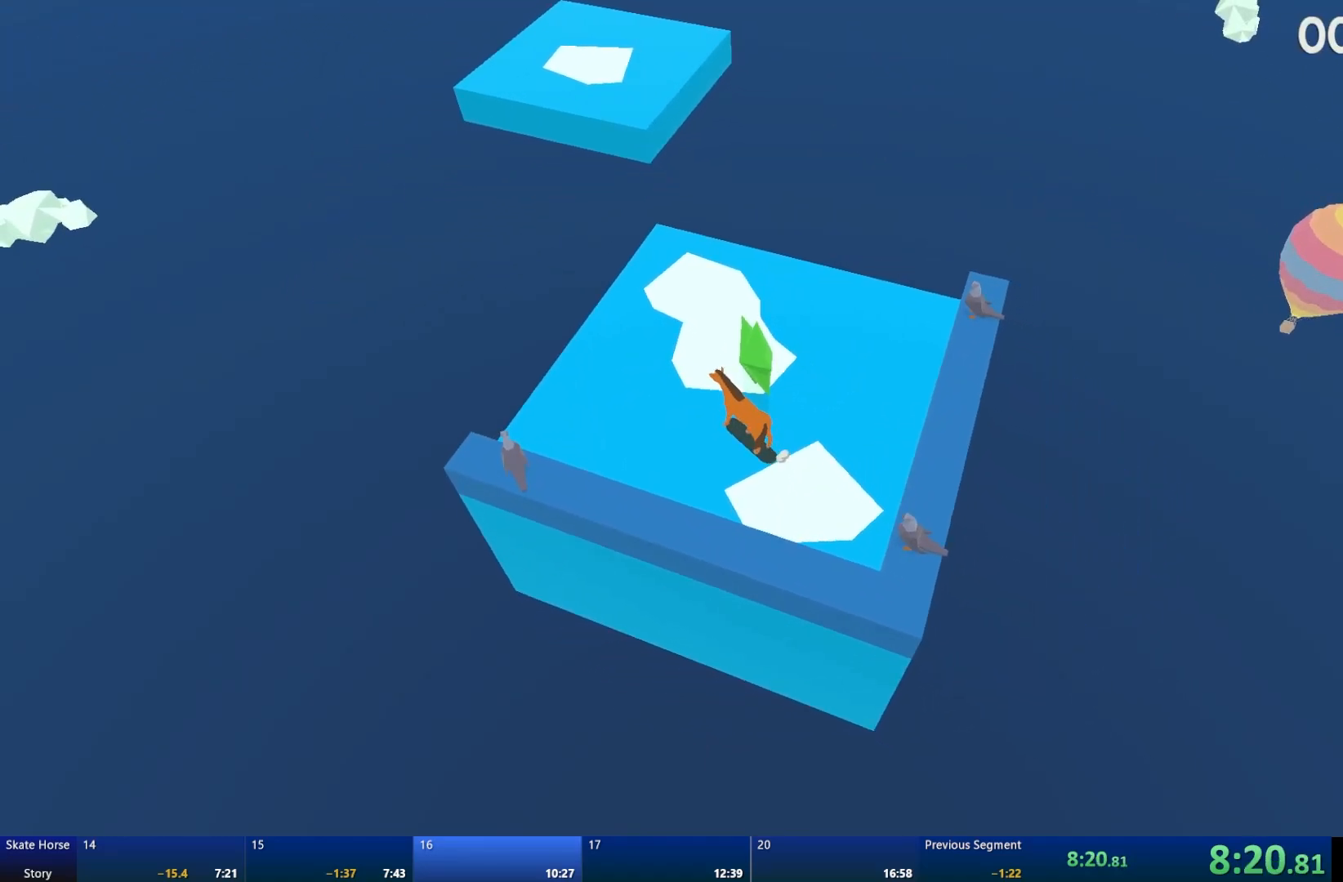
{"buttons": ["R2"], "left_stick": "right", "right_stick": "center", "events": [[283, "left_stick", "center"], [400, "left_stick", "right"]]}
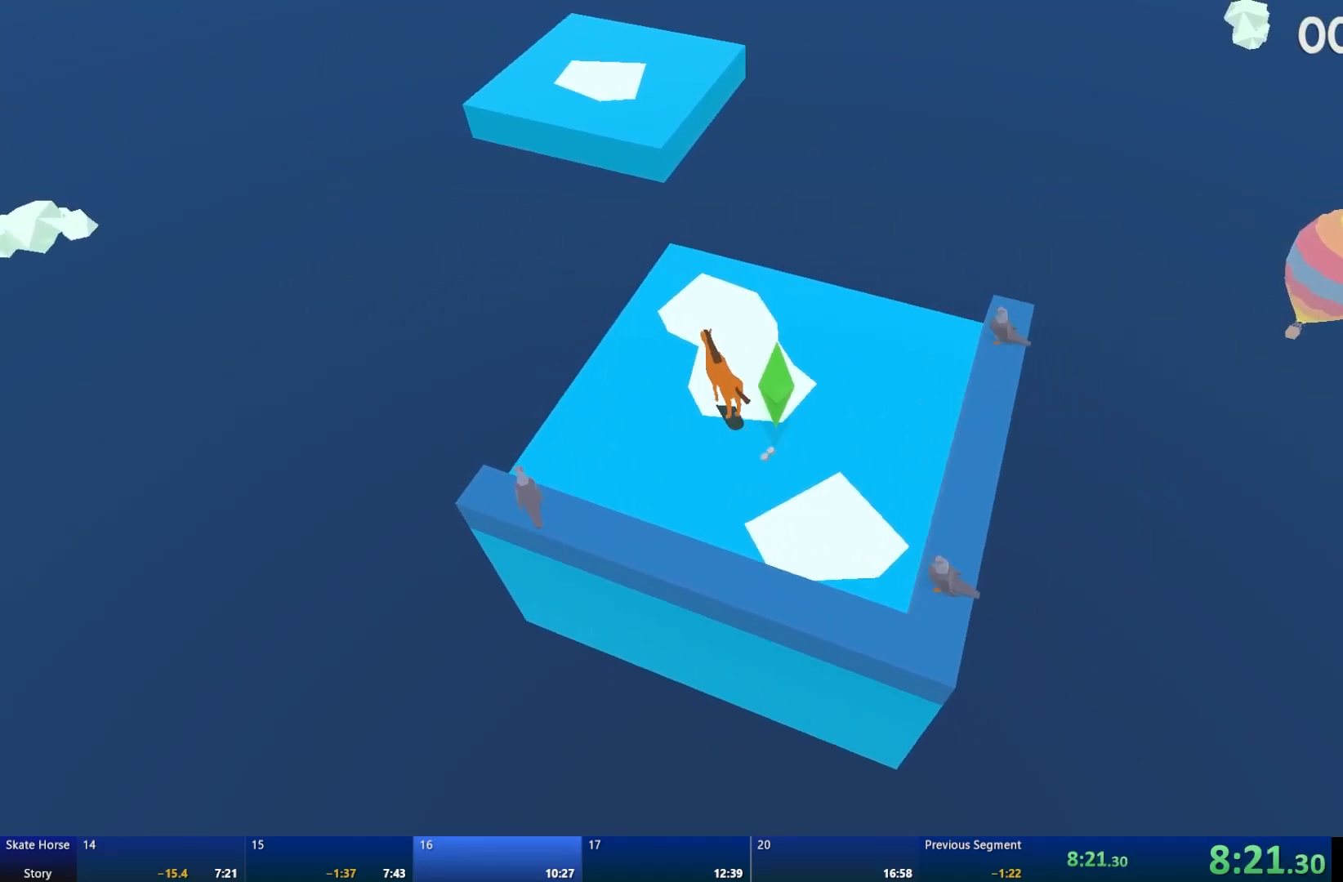
{"buttons": [], "left_stick": "center", "right_stick": "center", "events": [[50, "left_stick", "center"], [133, "R2", "up"], [167, "CROSS", "down"], [467, "CROSS", "up"]]}
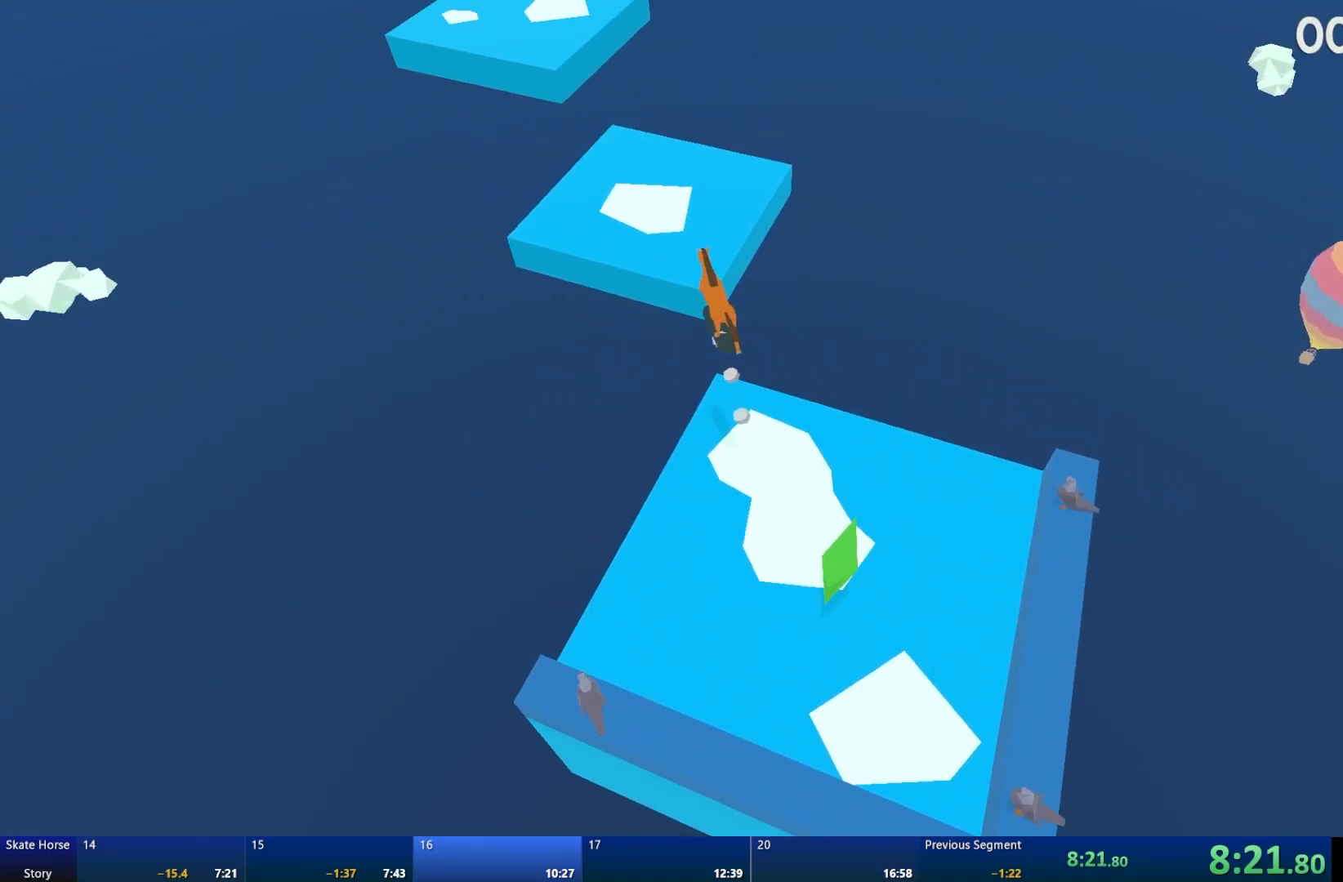
{"buttons": [], "left_stick": "center", "right_stick": "center", "events": [[50, "left_stick", "left"], [150, "left_stick", "center"], [317, "left_stick", "right"], [400, "left_stick", "center"]]}
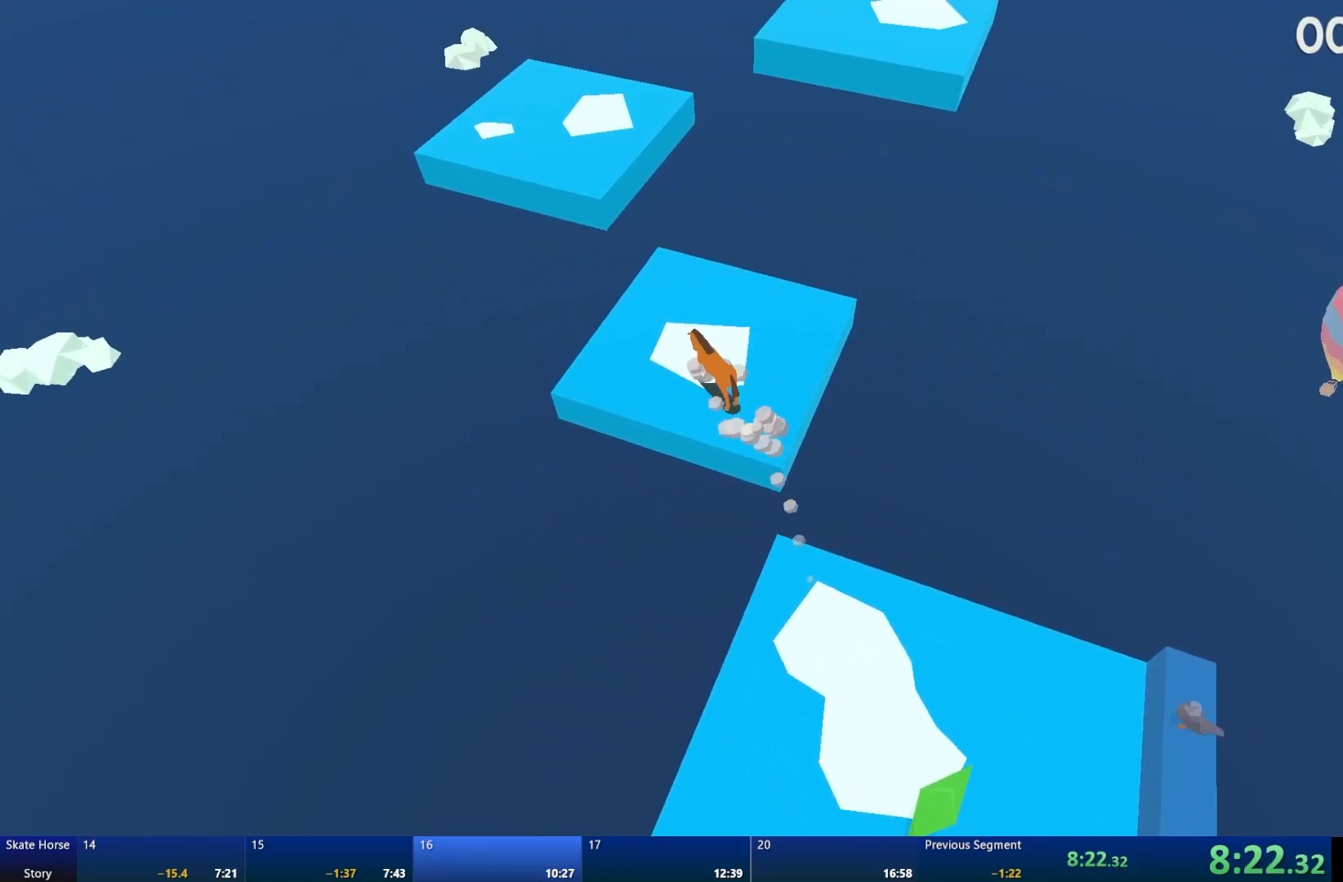
{"buttons": ["R2"], "left_stick": "center", "right_stick": "center", "events": [[67, "R2", "down"]]}
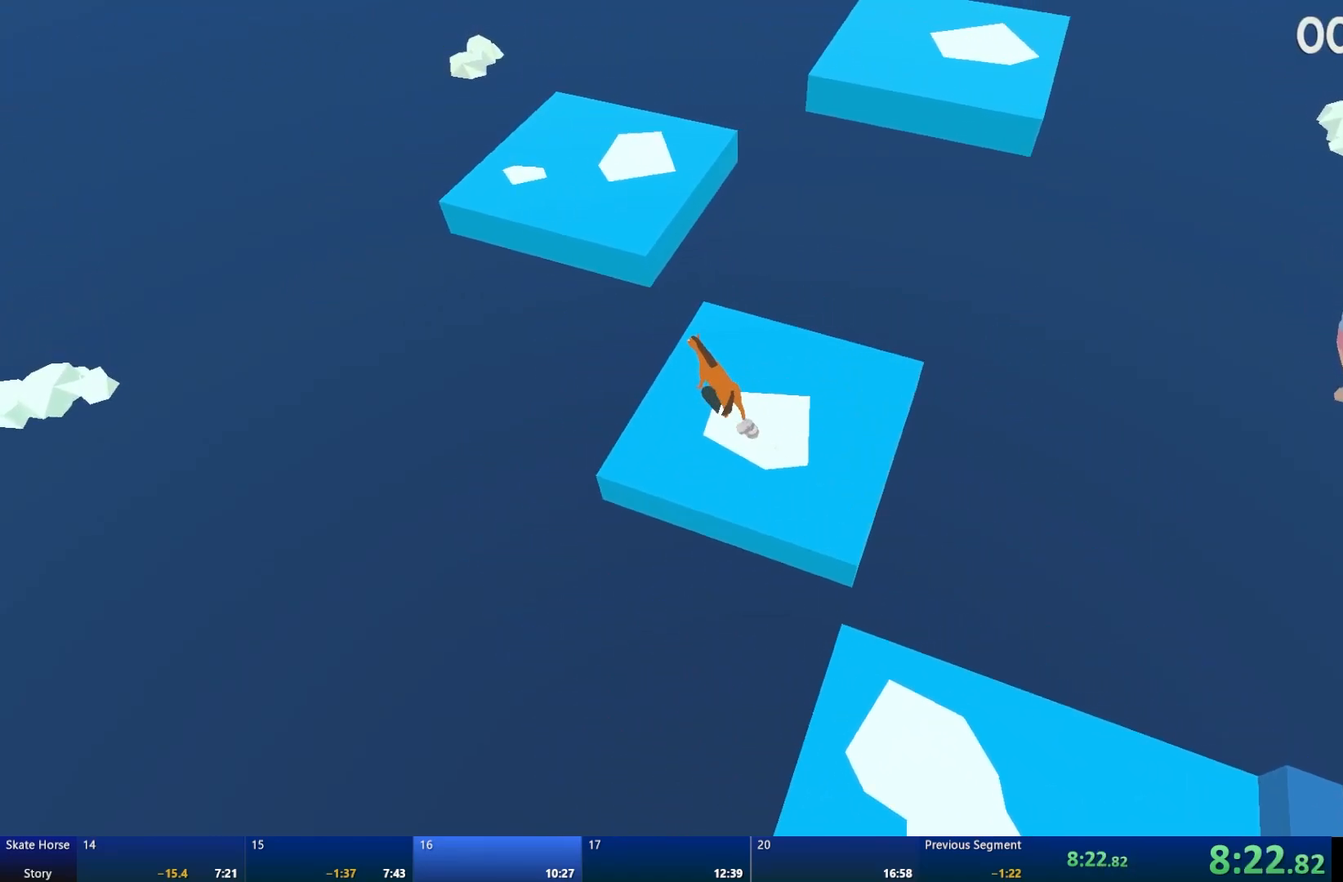
{"buttons": ["CROSS", "R2"], "left_stick": "center", "right_stick": "center", "events": [[67, "CROSS", "down"]]}
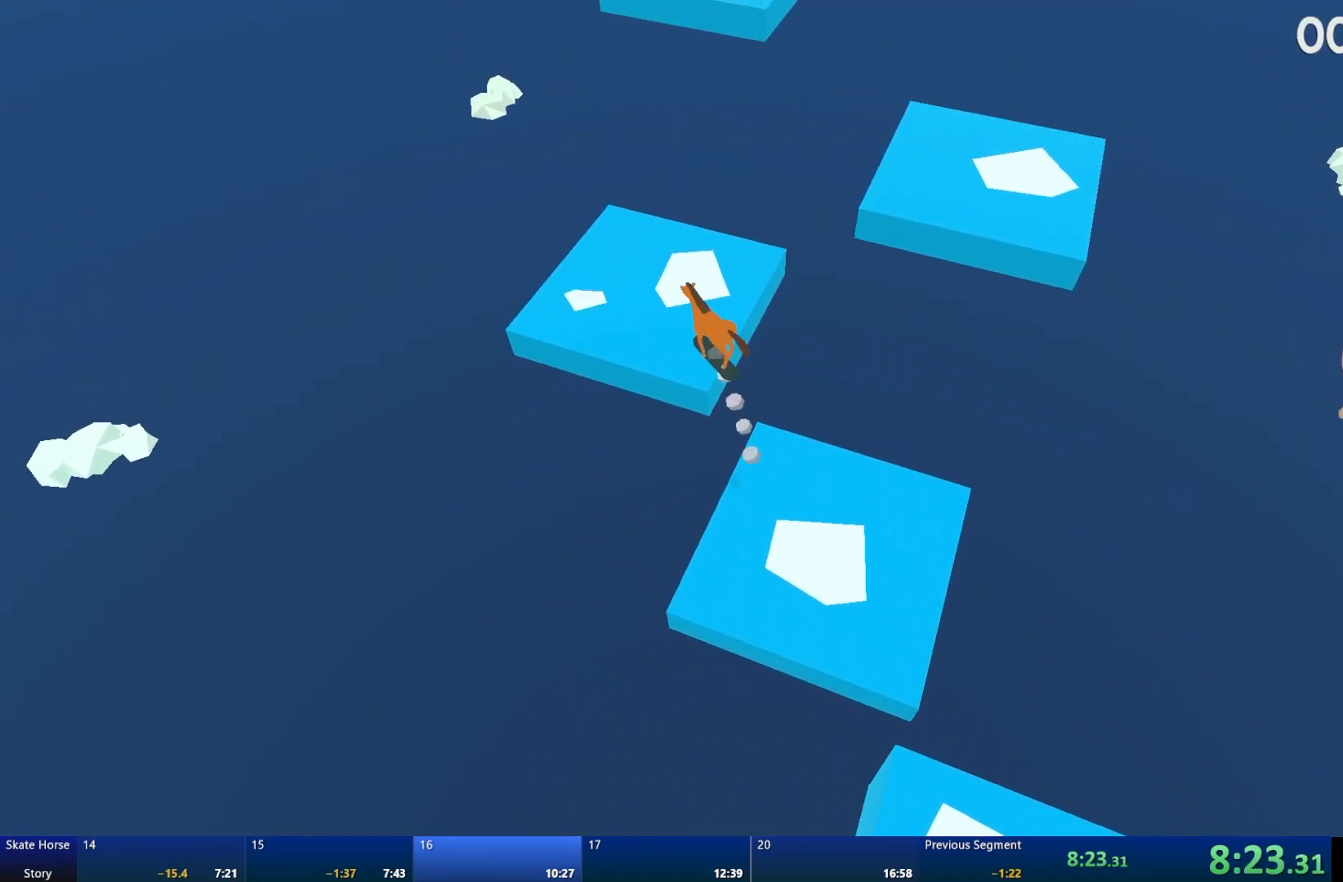
{"buttons": [], "left_stick": "center", "right_stick": "center", "events": [[17, "left_stick", "right"], [133, "R2", "up"], [317, "CROSS", "up"], [350, "left_stick", "center"]]}
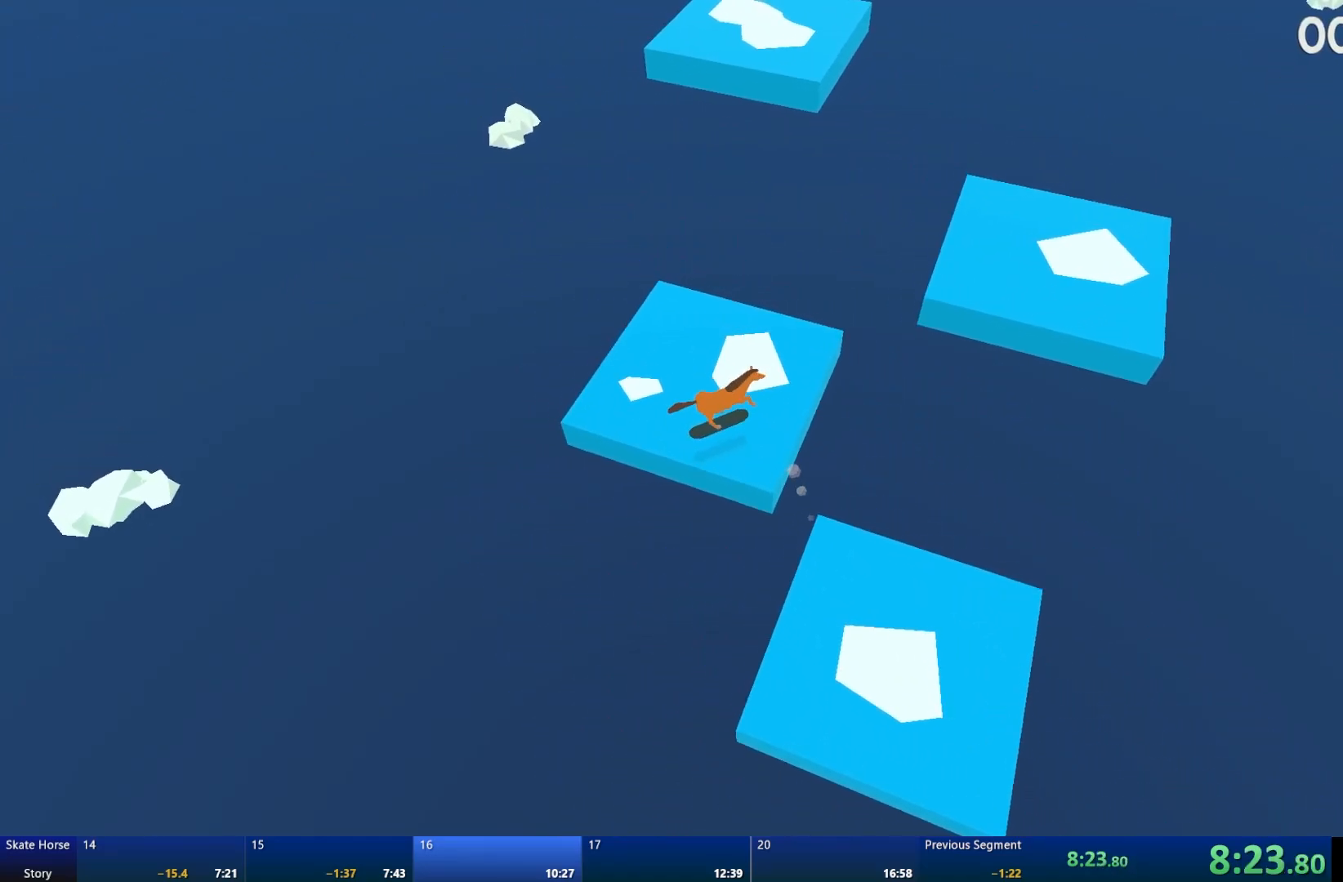
{"buttons": ["R2"], "left_stick": "center", "right_stick": "center", "events": [[50, "R2", "down"], [317, "left_stick", "right"], [467, "left_stick", "center"]]}
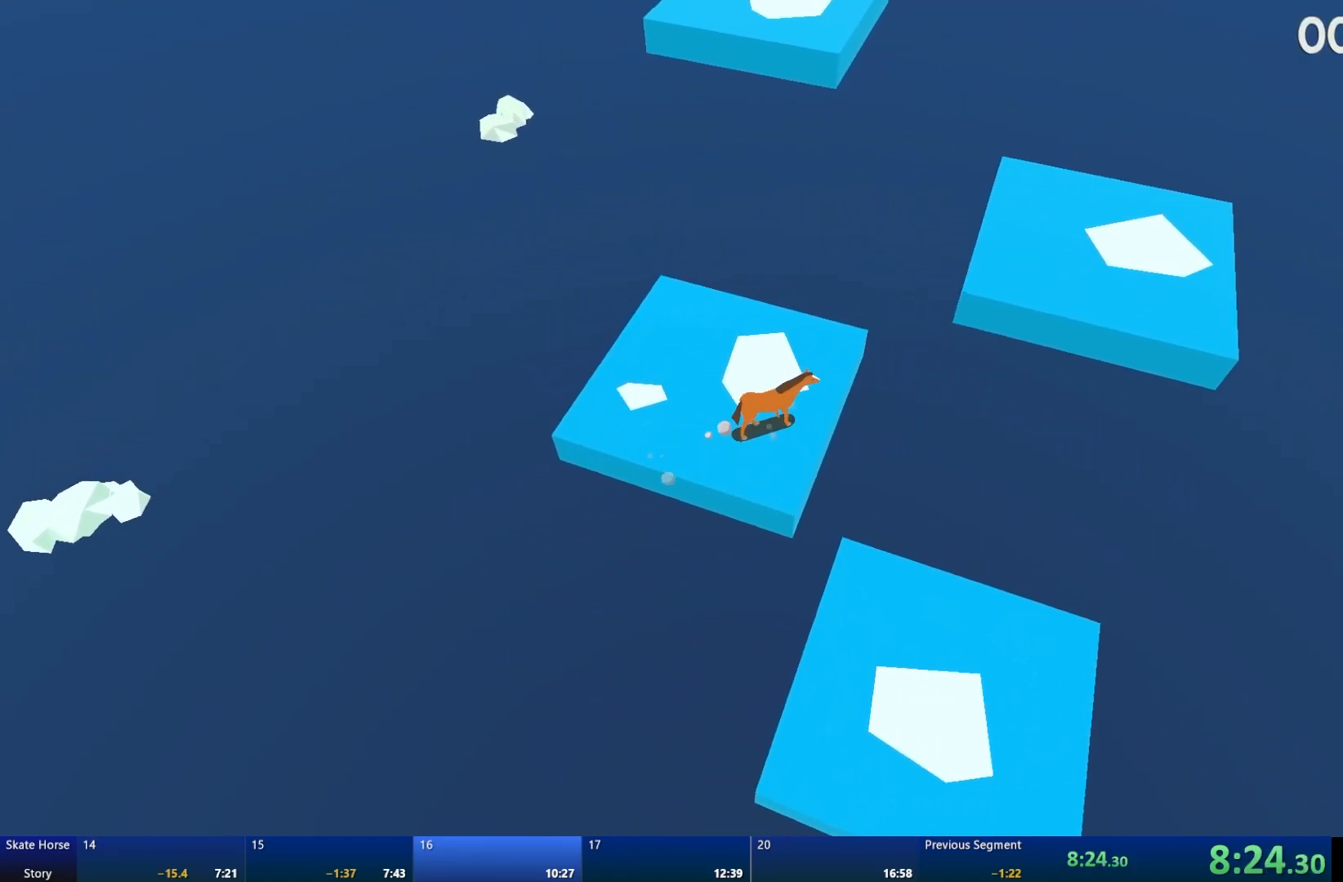
{"buttons": ["CROSS", "R2"], "left_stick": "center", "right_stick": "center", "events": [[67, "CROSS", "down"]]}
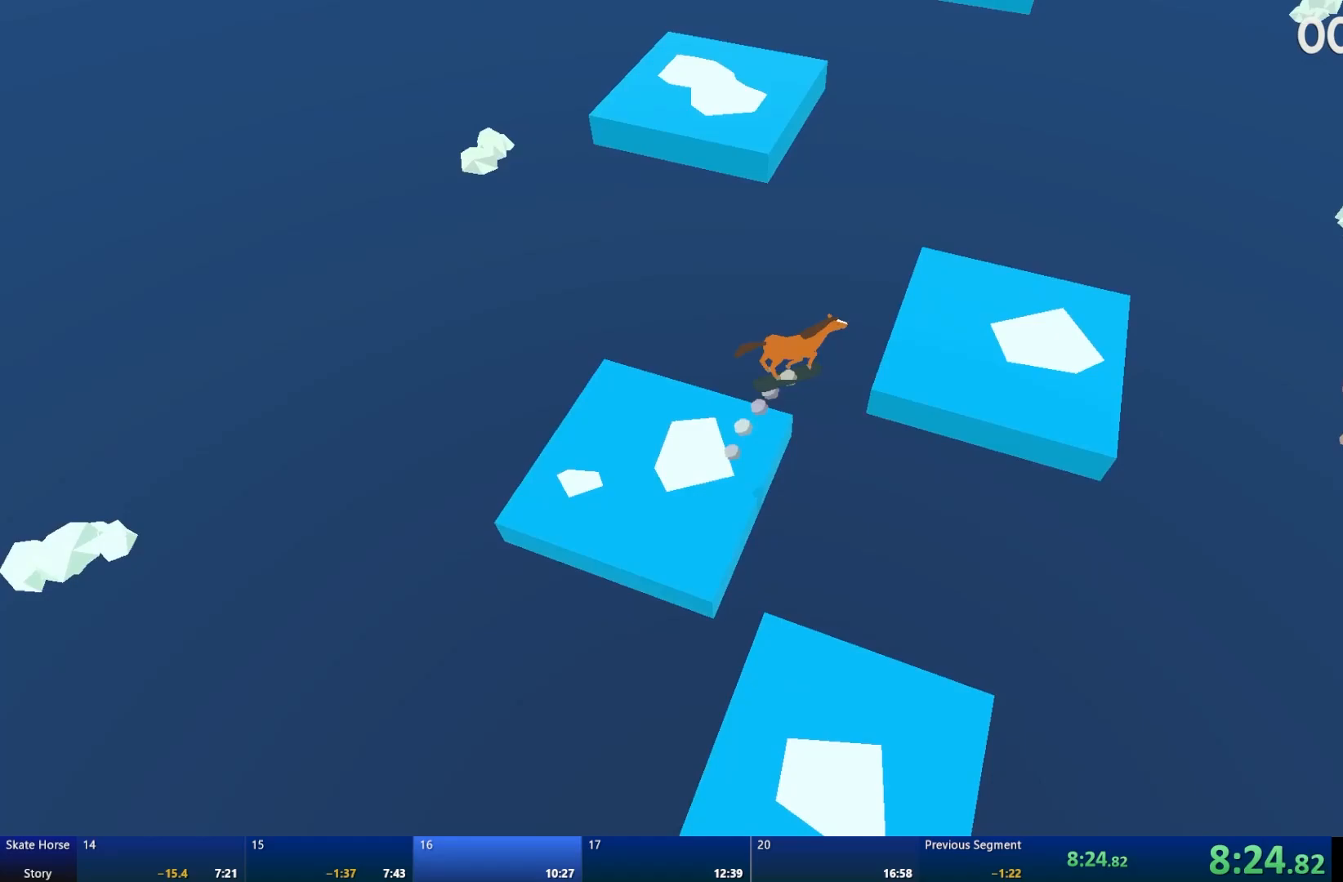
{"buttons": ["R2"], "left_stick": "center", "right_stick": "center", "events": [[350, "CROSS", "up"]]}
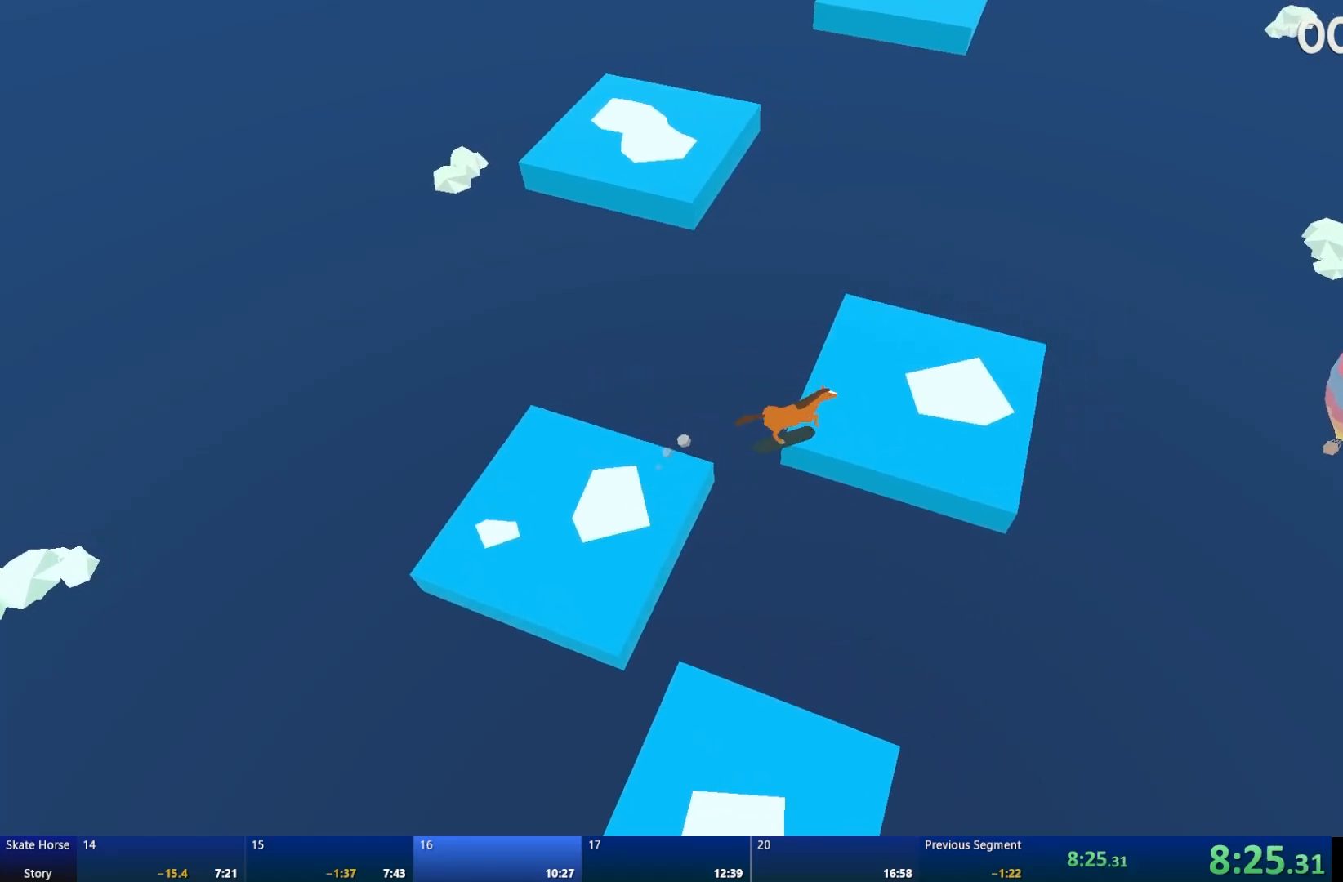
{"buttons": ["L2"], "left_stick": "center", "right_stick": "center", "events": [[150, "R2", "up"], [317, "L2", "down"]]}
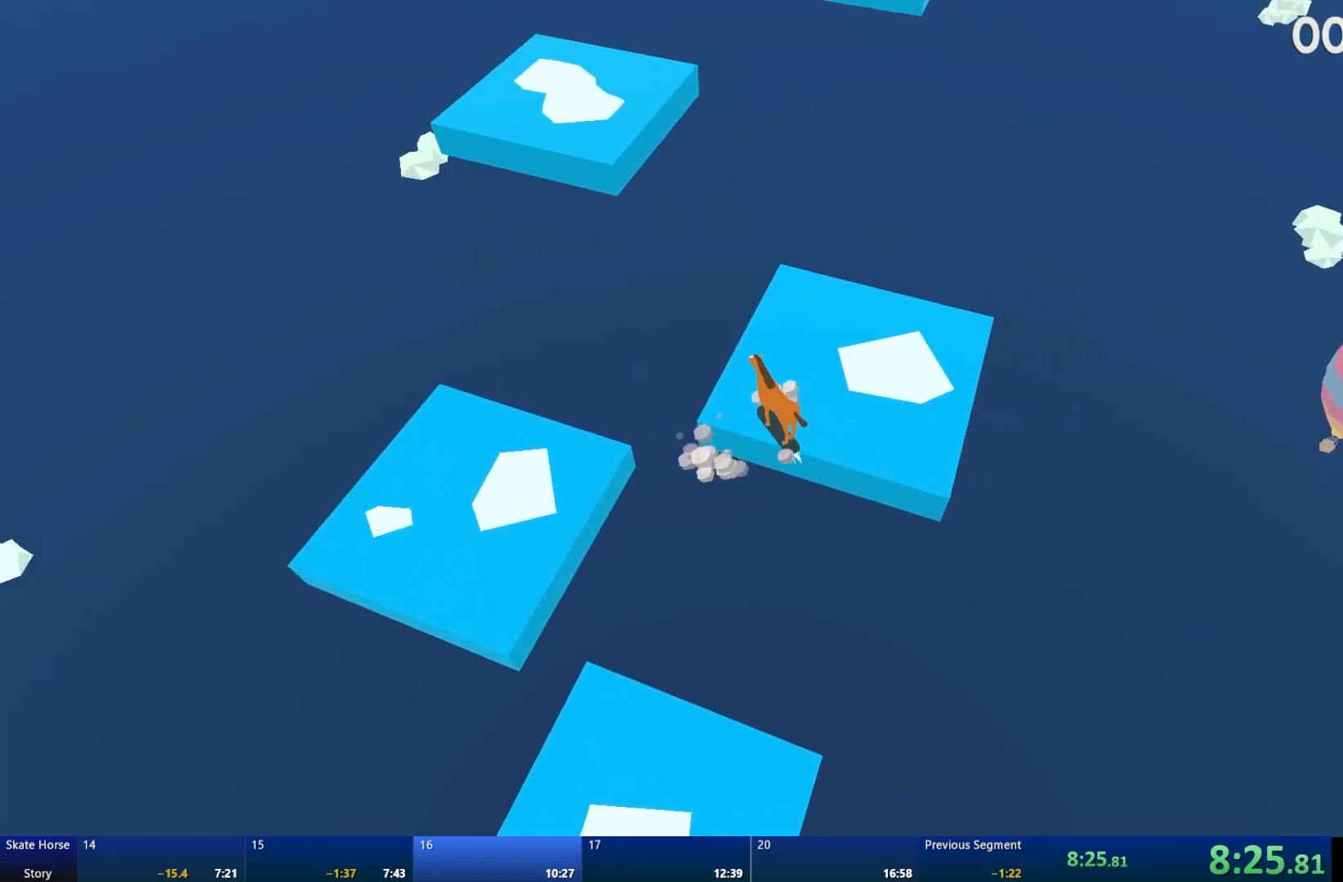
{"buttons": [], "left_stick": "center", "right_stick": "center", "events": [[33, "L2", "up"]]}